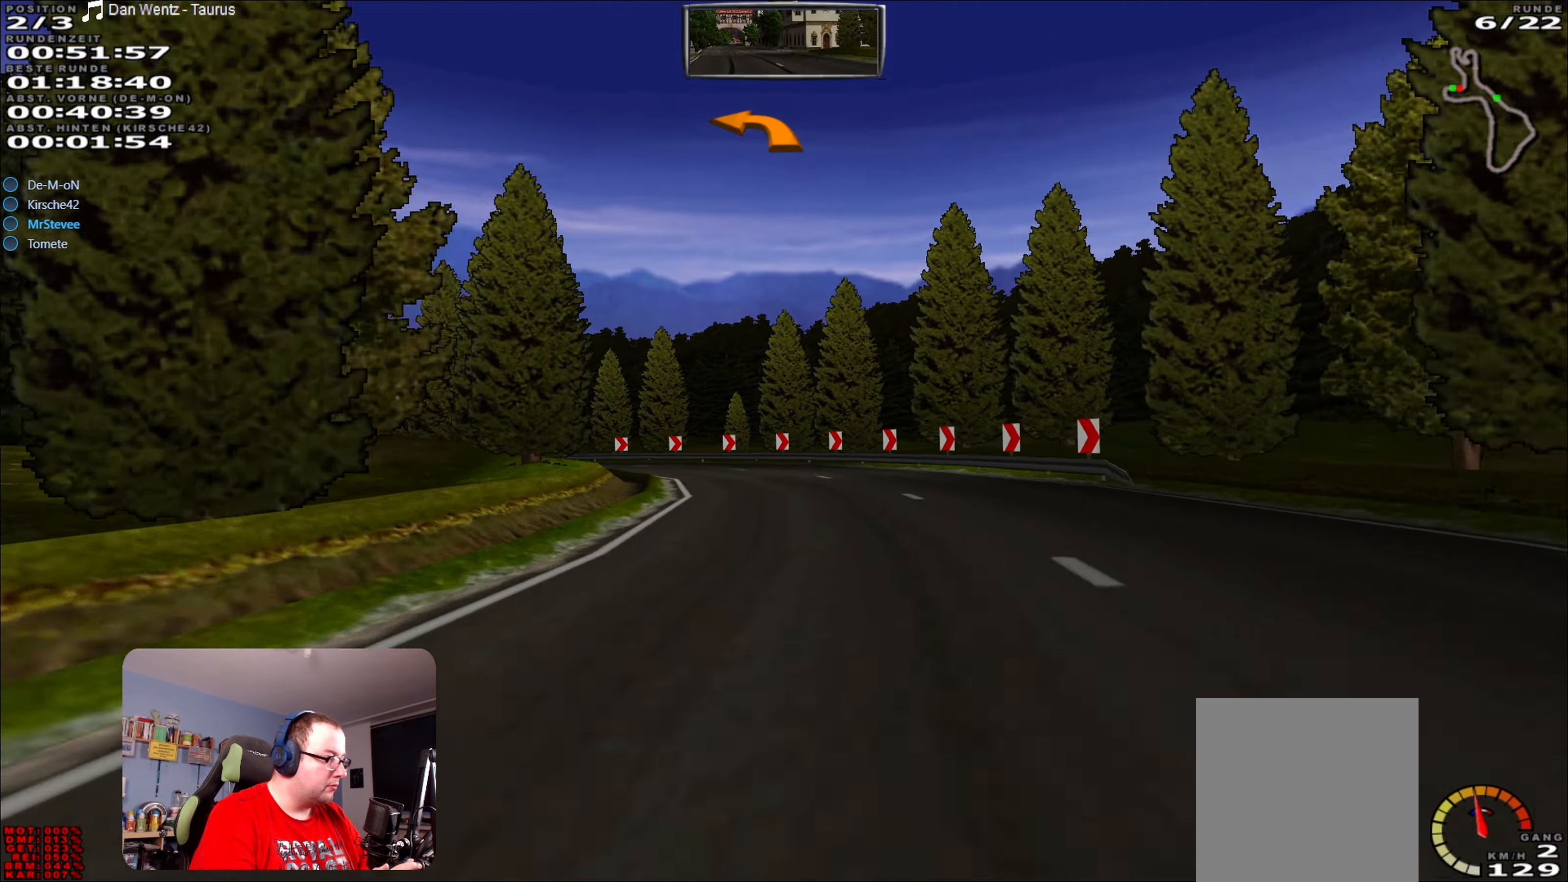
Gameplay with a controller (Xbox layout); each line is a JSON object with the inputs held at the frame after it. "events" lists button and stick changes between this image and that frame as [ms after this image, input, new state], when the widget could be followed in between. Not read: L3 R3.
{"buttons": ["L2"], "left_stick": "down-left", "right_stick": "center", "events": [[100, "L2", "up"], [100, "left_stick", "center"], [217, "L2", "down"], [267, "L2", "up"], [283, "left_stick", "right"], [417, "left_stick", "center"], [483, "L2", "down"], [483, "left_stick", "down-left"]]}
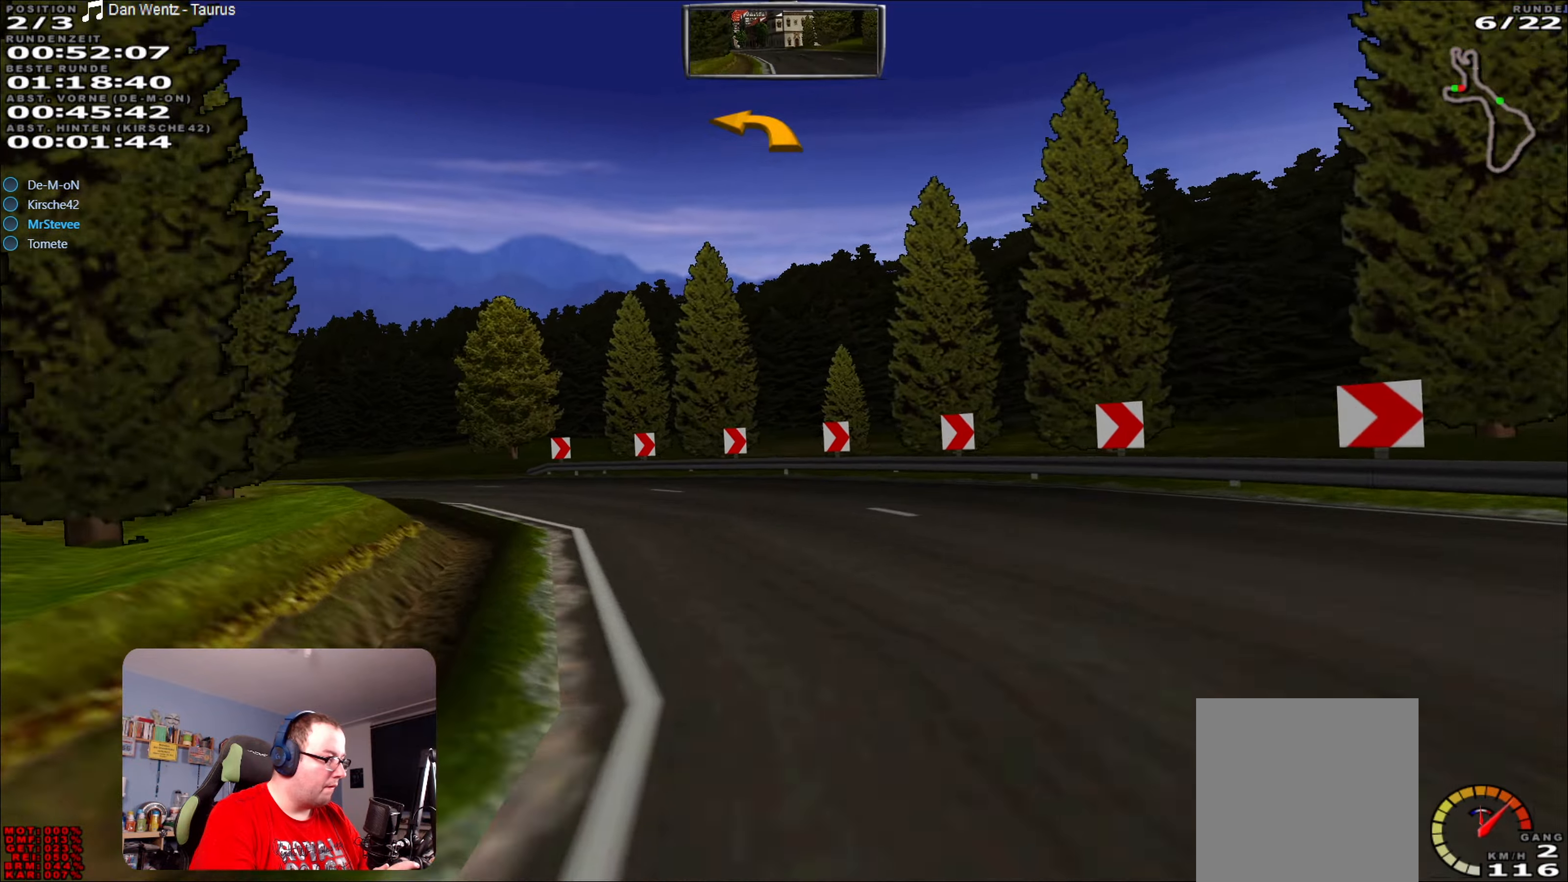
{"buttons": [], "left_stick": "left", "right_stick": "center", "events": [[83, "left_stick", "left"], [233, "L2", "up"]]}
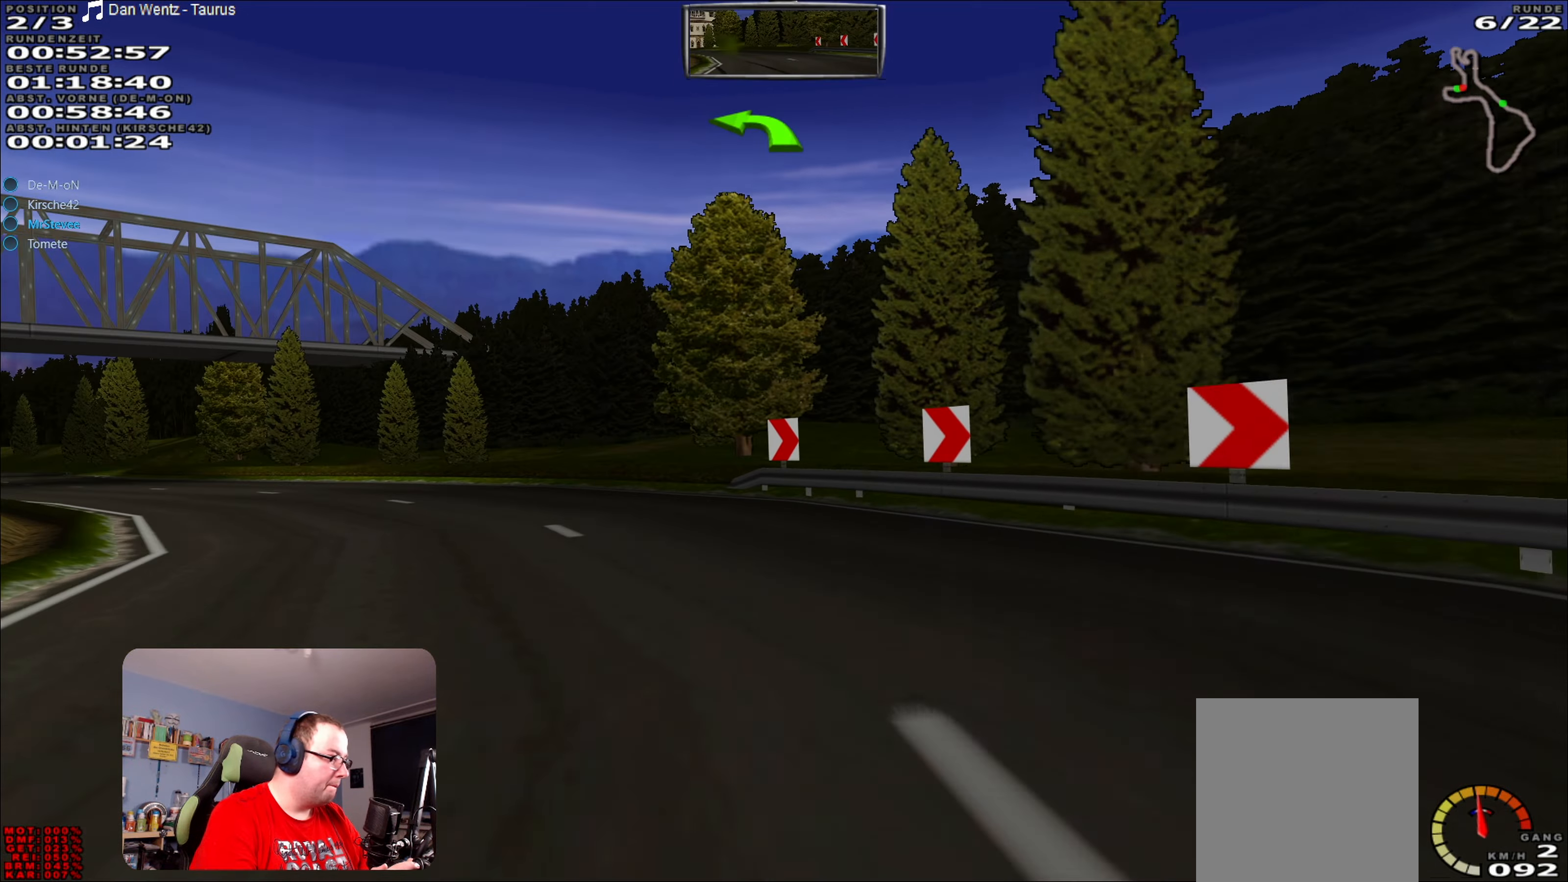
{"buttons": ["R2"], "left_stick": "left", "right_stick": "center", "events": [[183, "R2", "down"]]}
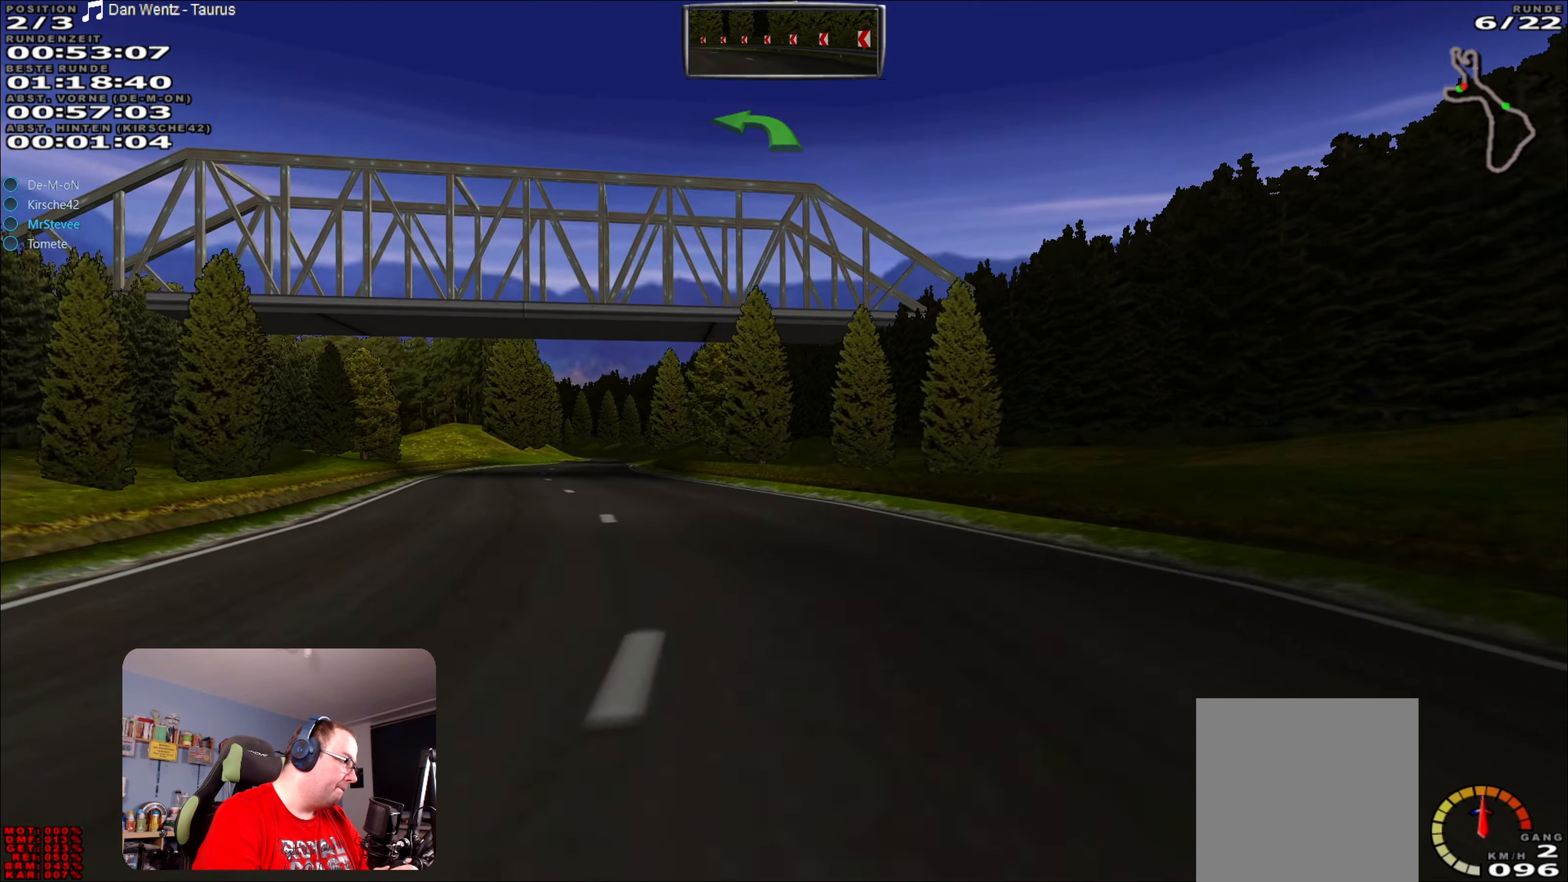
{"buttons": ["R2"], "left_stick": "center", "right_stick": "center", "events": [[17, "left_stick", "center"], [100, "left_stick", "left"], [250, "left_stick", "center"], [400, "left_stick", "left"], [500, "left_stick", "center"]]}
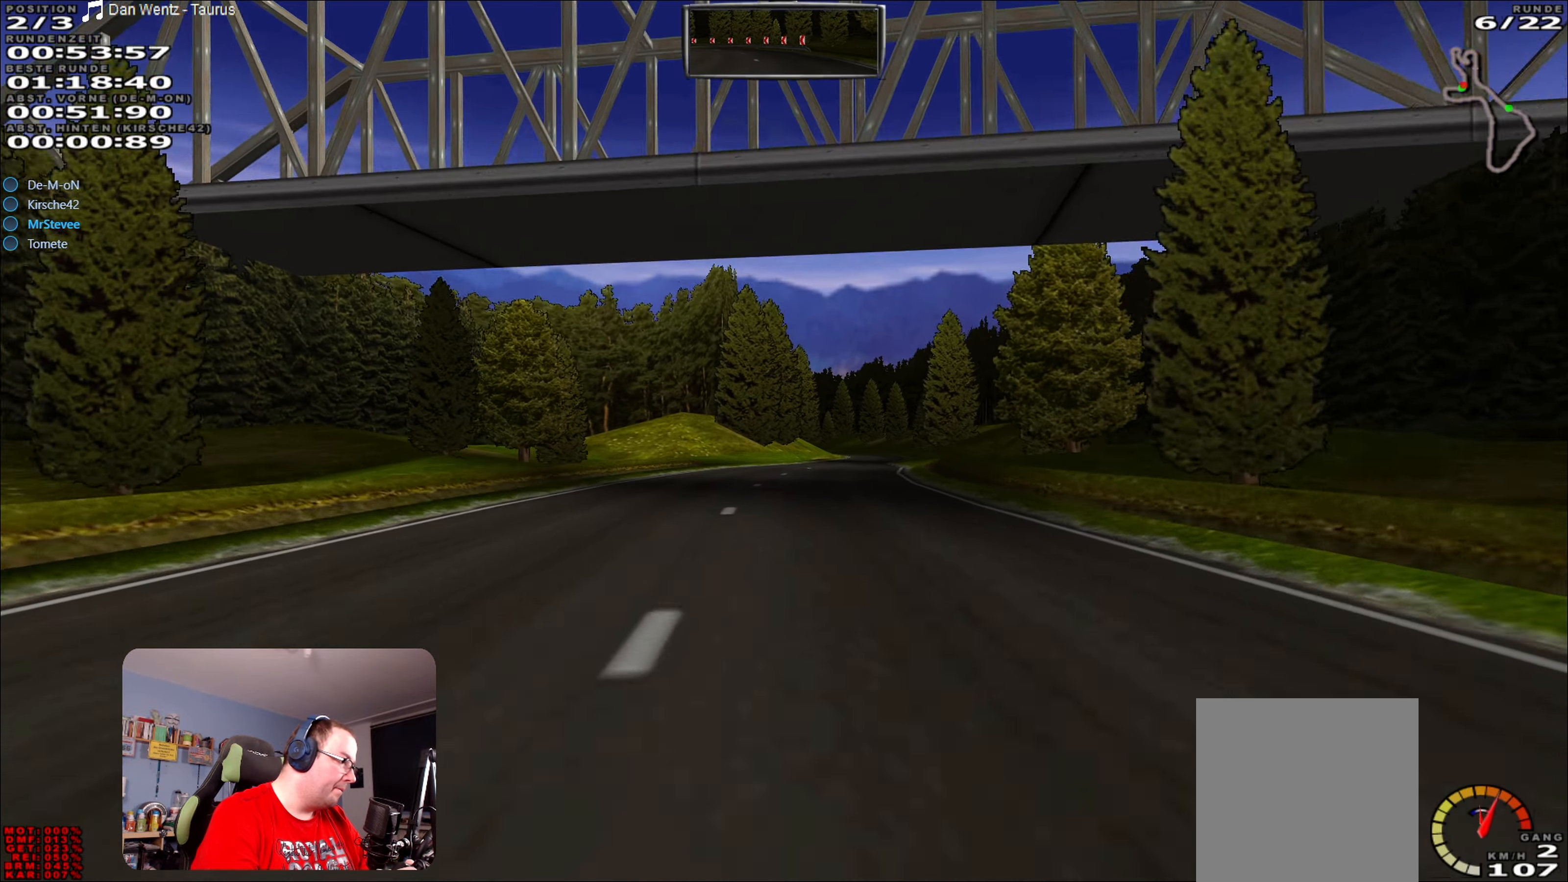
{"buttons": ["R2"], "left_stick": "center", "right_stick": "center", "events": [[200, "left_stick", "right"], [400, "left_stick", "center"]]}
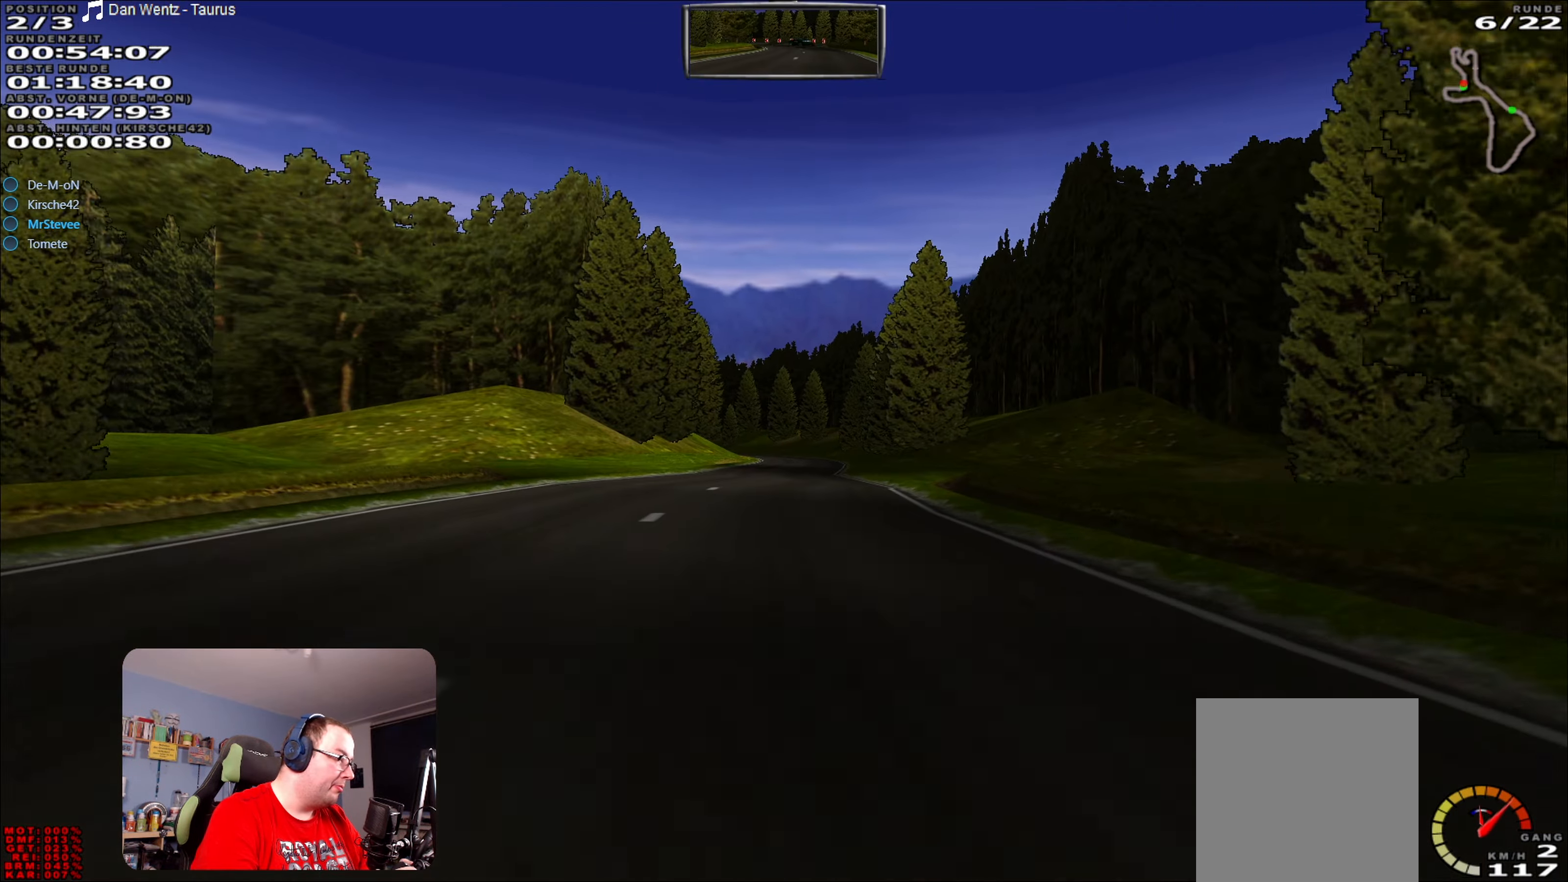
{"buttons": ["R2"], "left_stick": "center", "right_stick": "center", "events": [[200, "left_stick", "right"], [267, "left_stick", "center"]]}
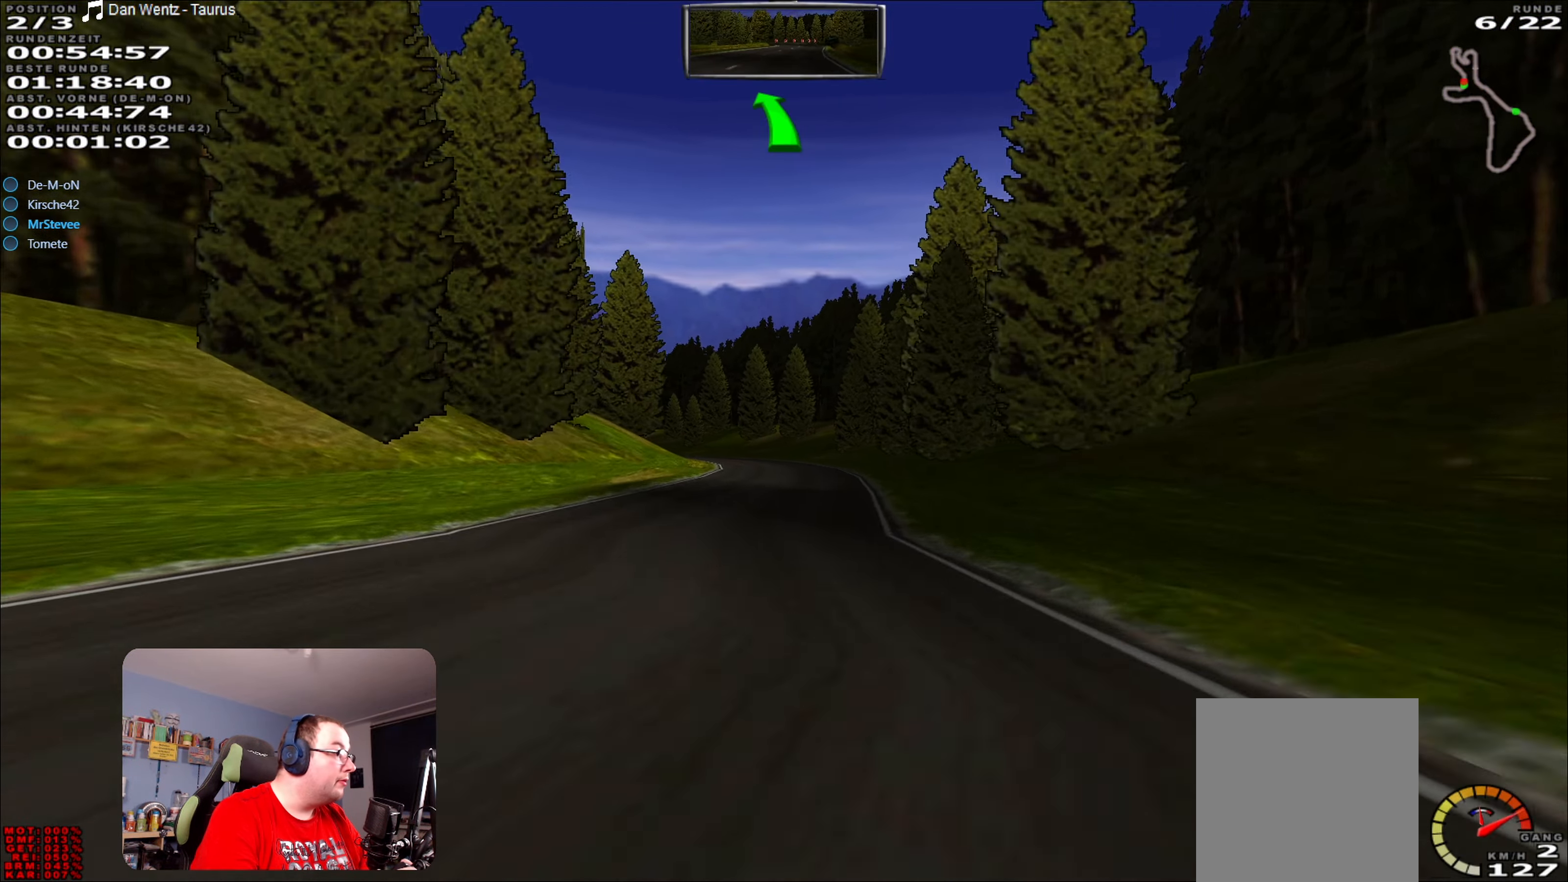
{"buttons": ["R2"], "left_stick": "left", "right_stick": "center", "events": [[467, "left_stick", "left"]]}
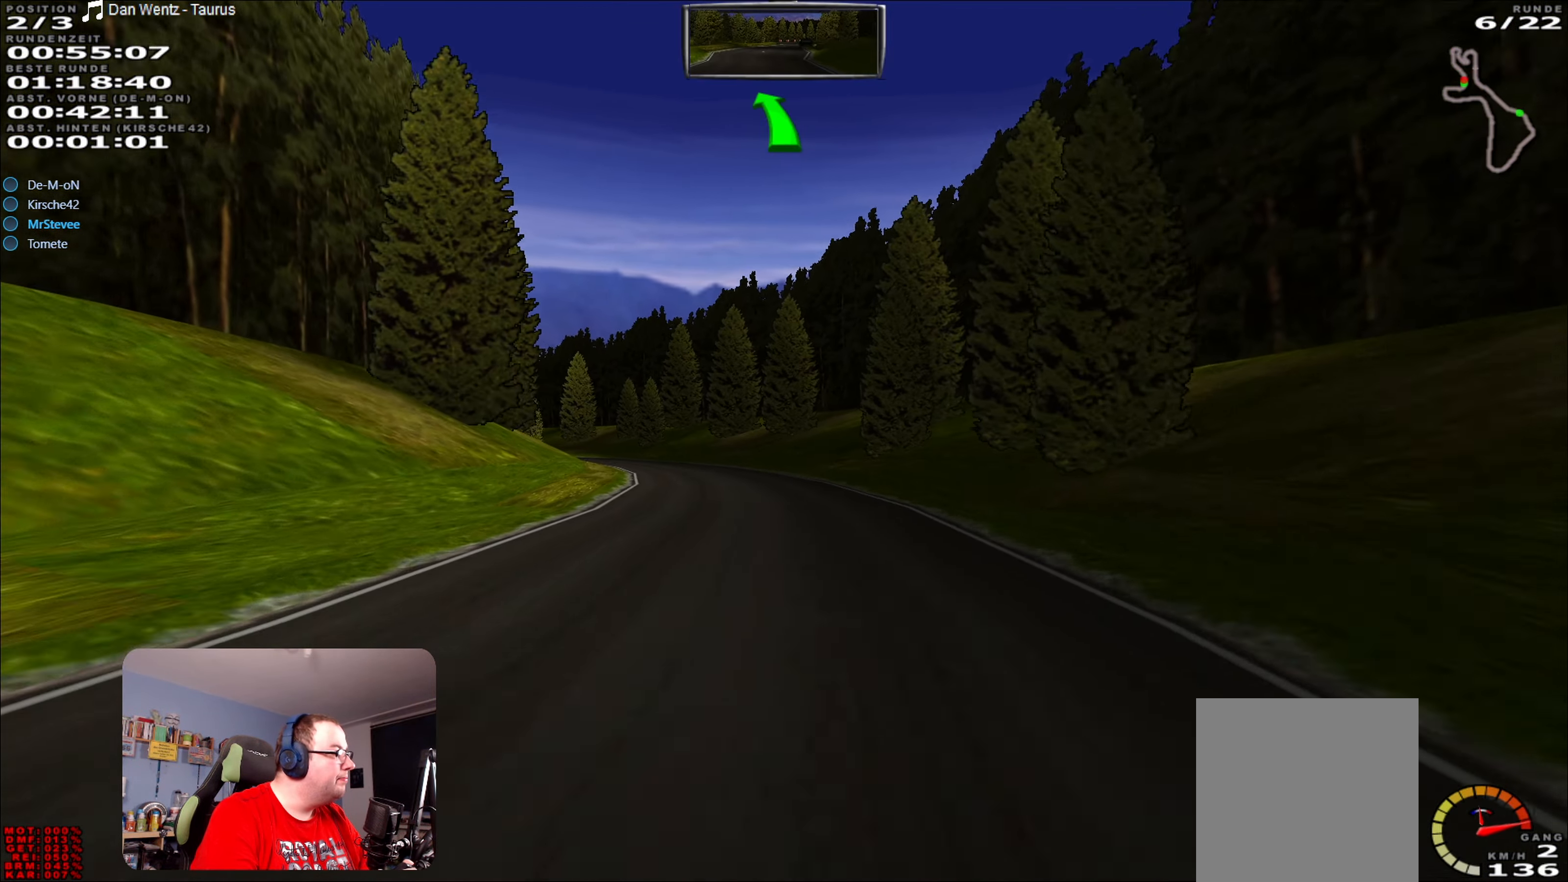
{"buttons": ["R2"], "left_stick": "down-left", "right_stick": "center", "events": [[100, "left_stick", "center"], [383, "left_stick", "down-left"]]}
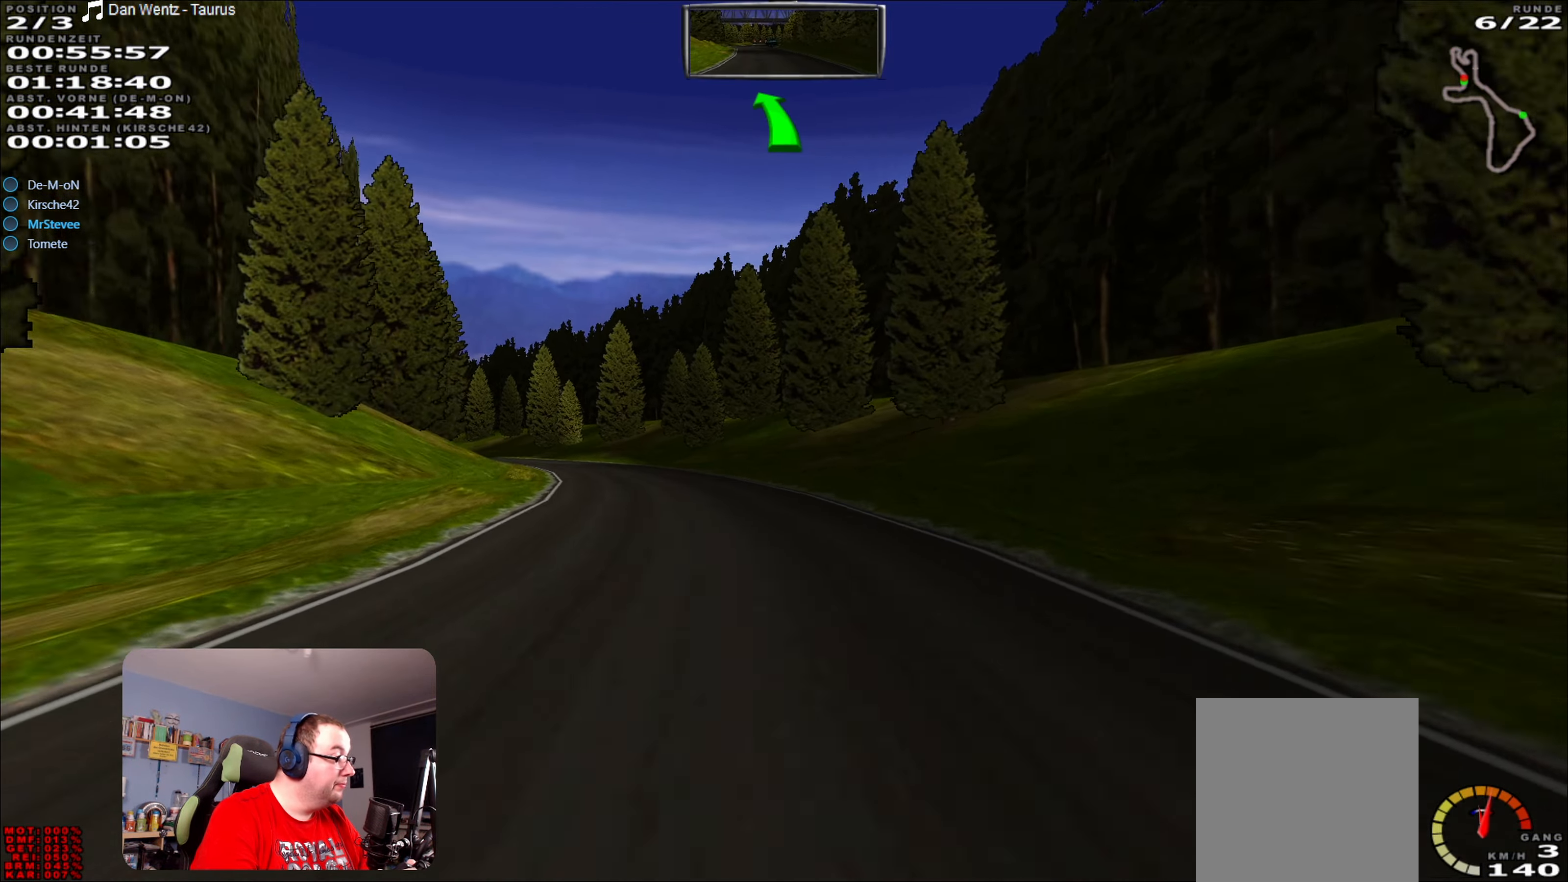
{"buttons": ["R2"], "left_stick": "left", "right_stick": "center", "events": [[200, "left_stick", "center"], [500, "left_stick", "left"]]}
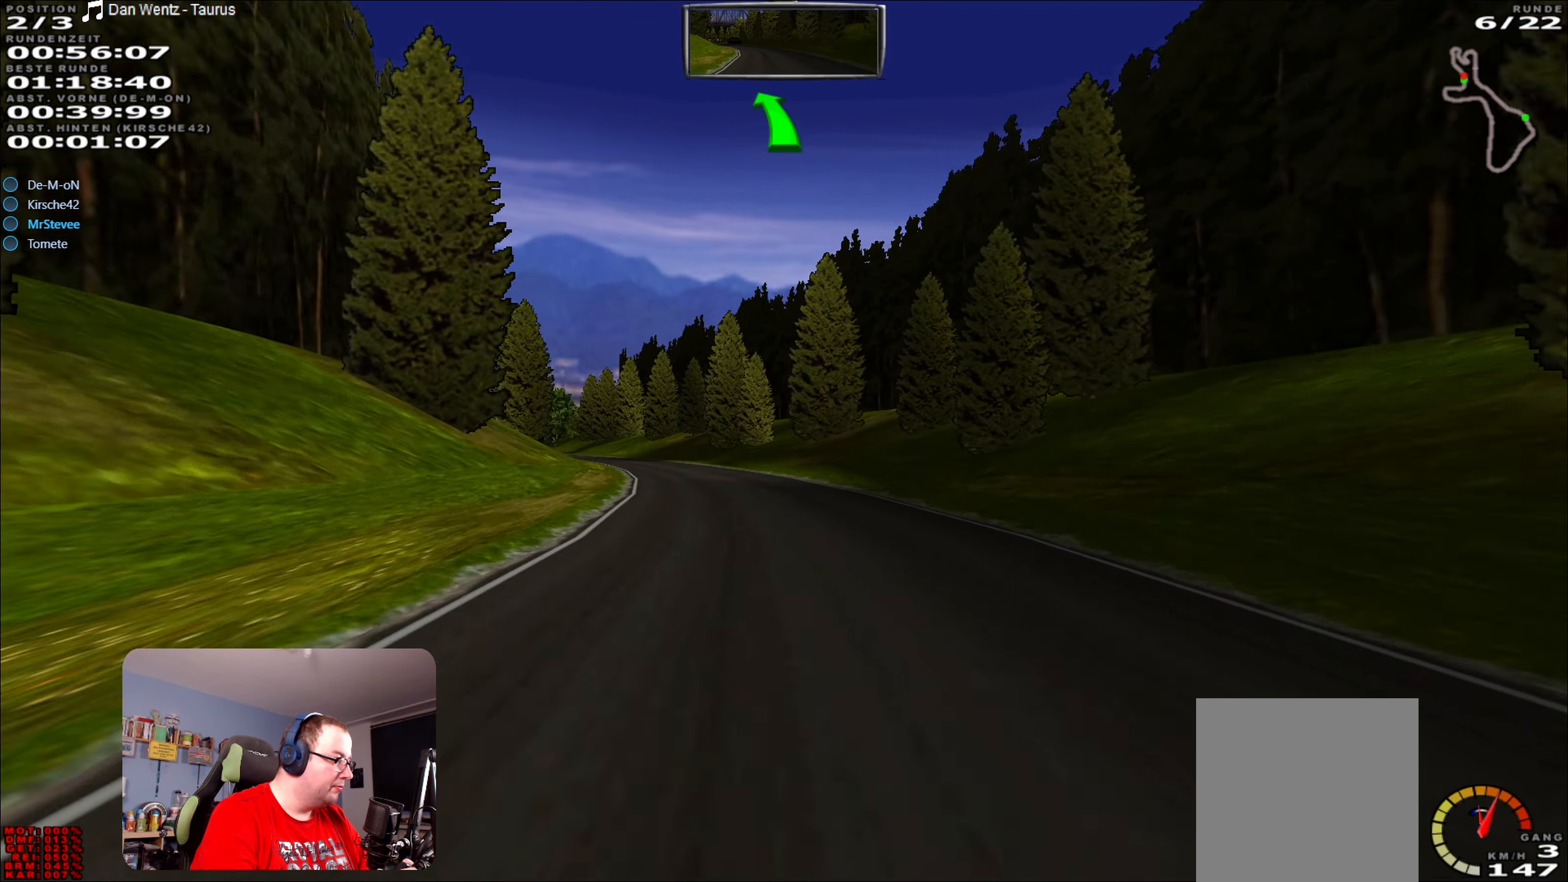
{"buttons": ["R2"], "left_stick": "center", "right_stick": "center", "events": [[67, "left_stick", "center"], [133, "left_stick", "left"], [317, "left_stick", "center"]]}
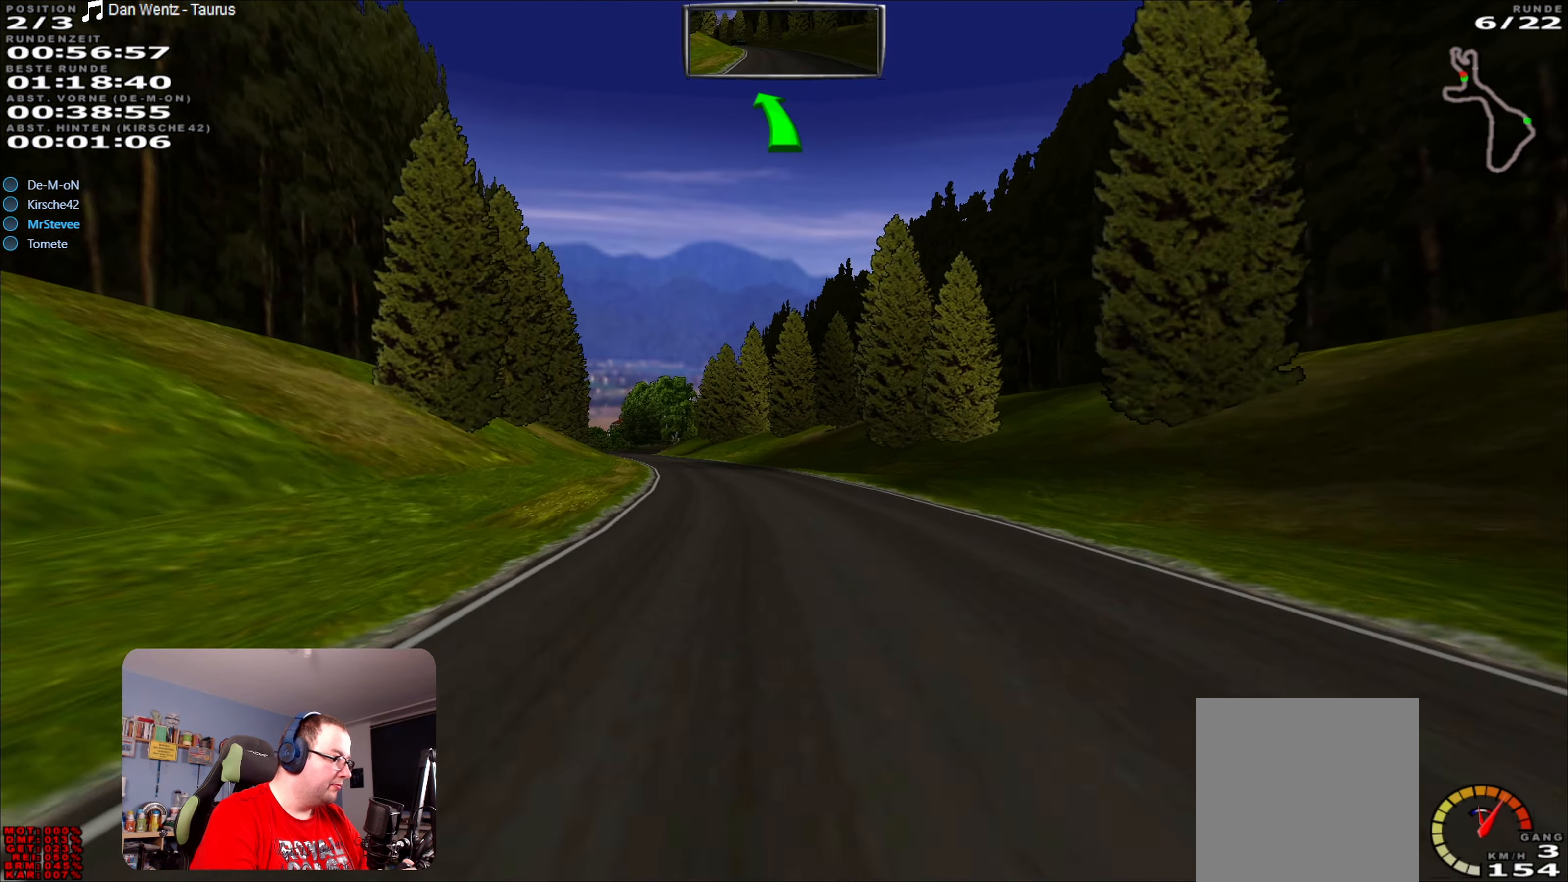
{"buttons": ["R2"], "left_stick": "left", "right_stick": "center", "events": [[133, "left_stick", "left"], [317, "left_stick", "center"], [484, "left_stick", "left"]]}
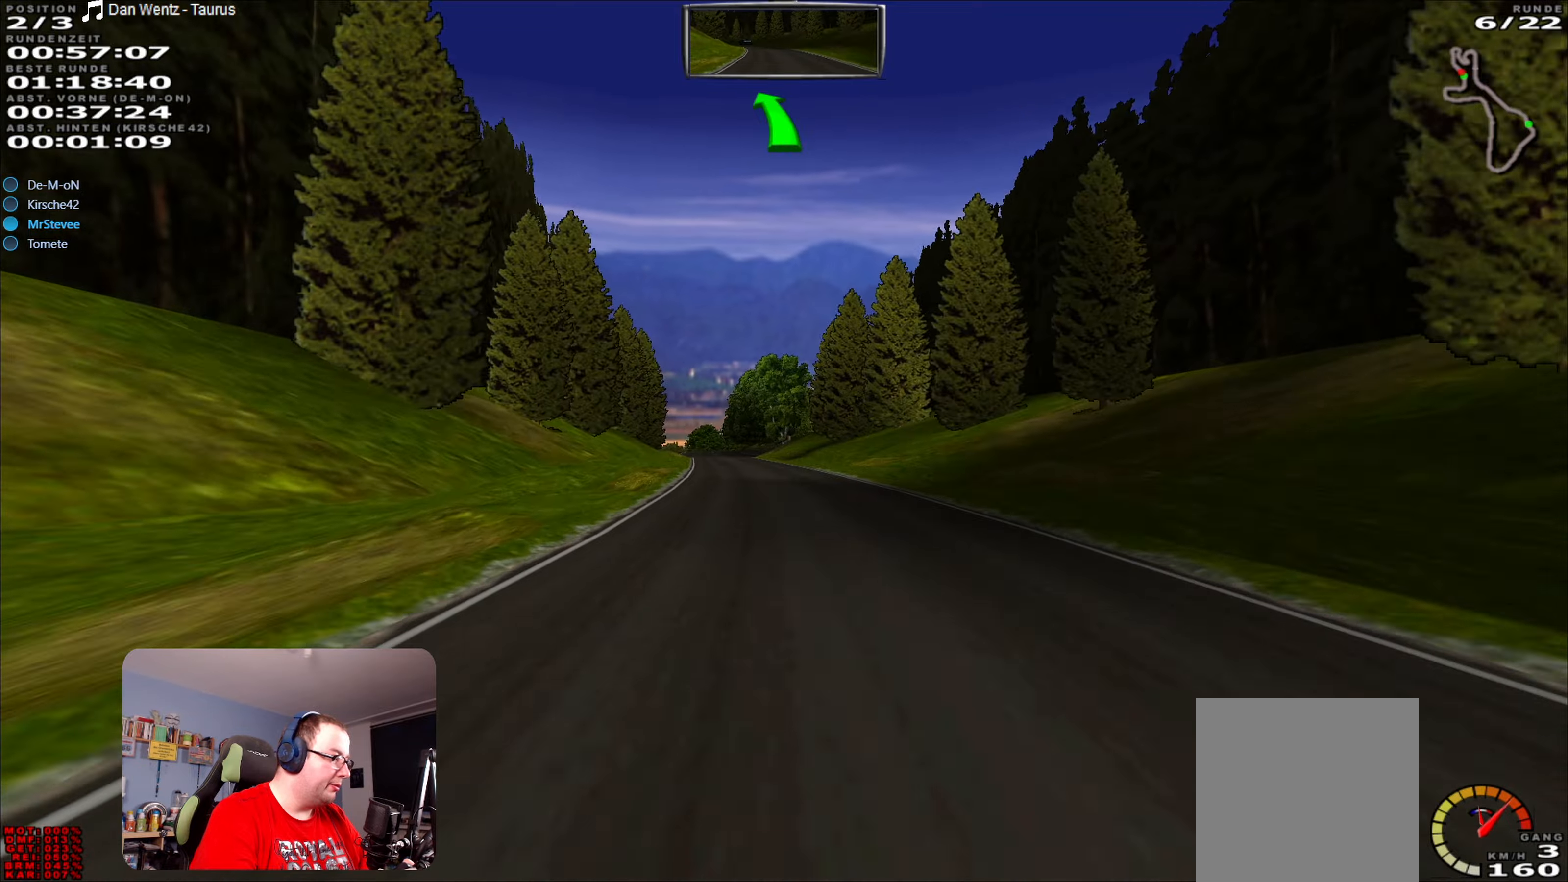
{"buttons": ["A", "R2"], "left_stick": "left", "right_stick": "center", "events": [[67, "left_stick", "center"], [434, "A", "down"], [434, "left_stick", "left"]]}
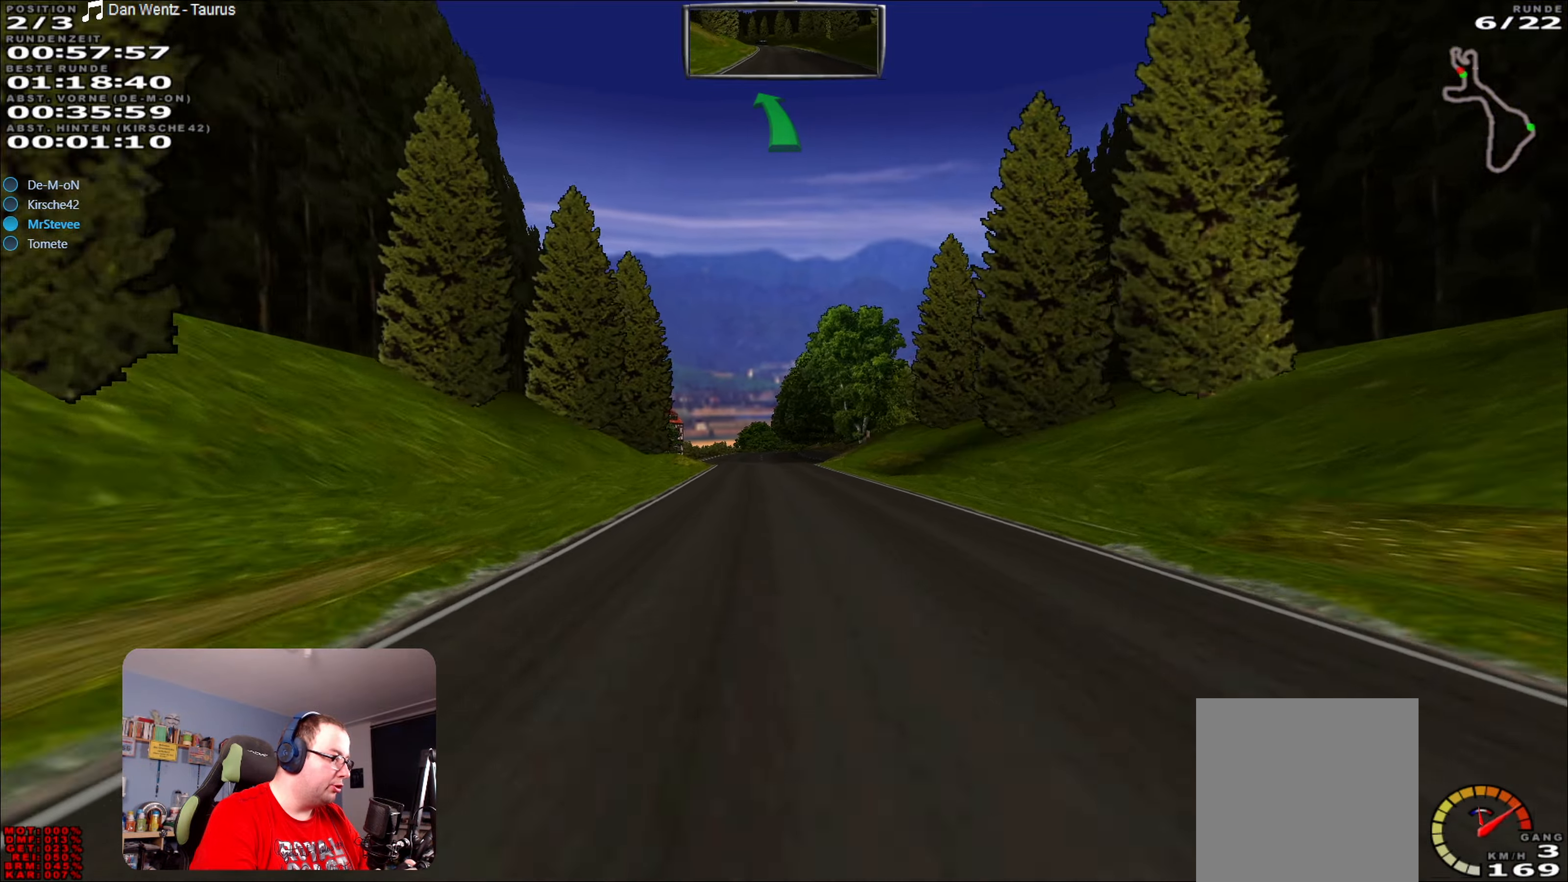
{"buttons": ["R2"], "left_stick": "center", "right_stick": "center", "events": [[67, "left_stick", "center"], [384, "A", "up"]]}
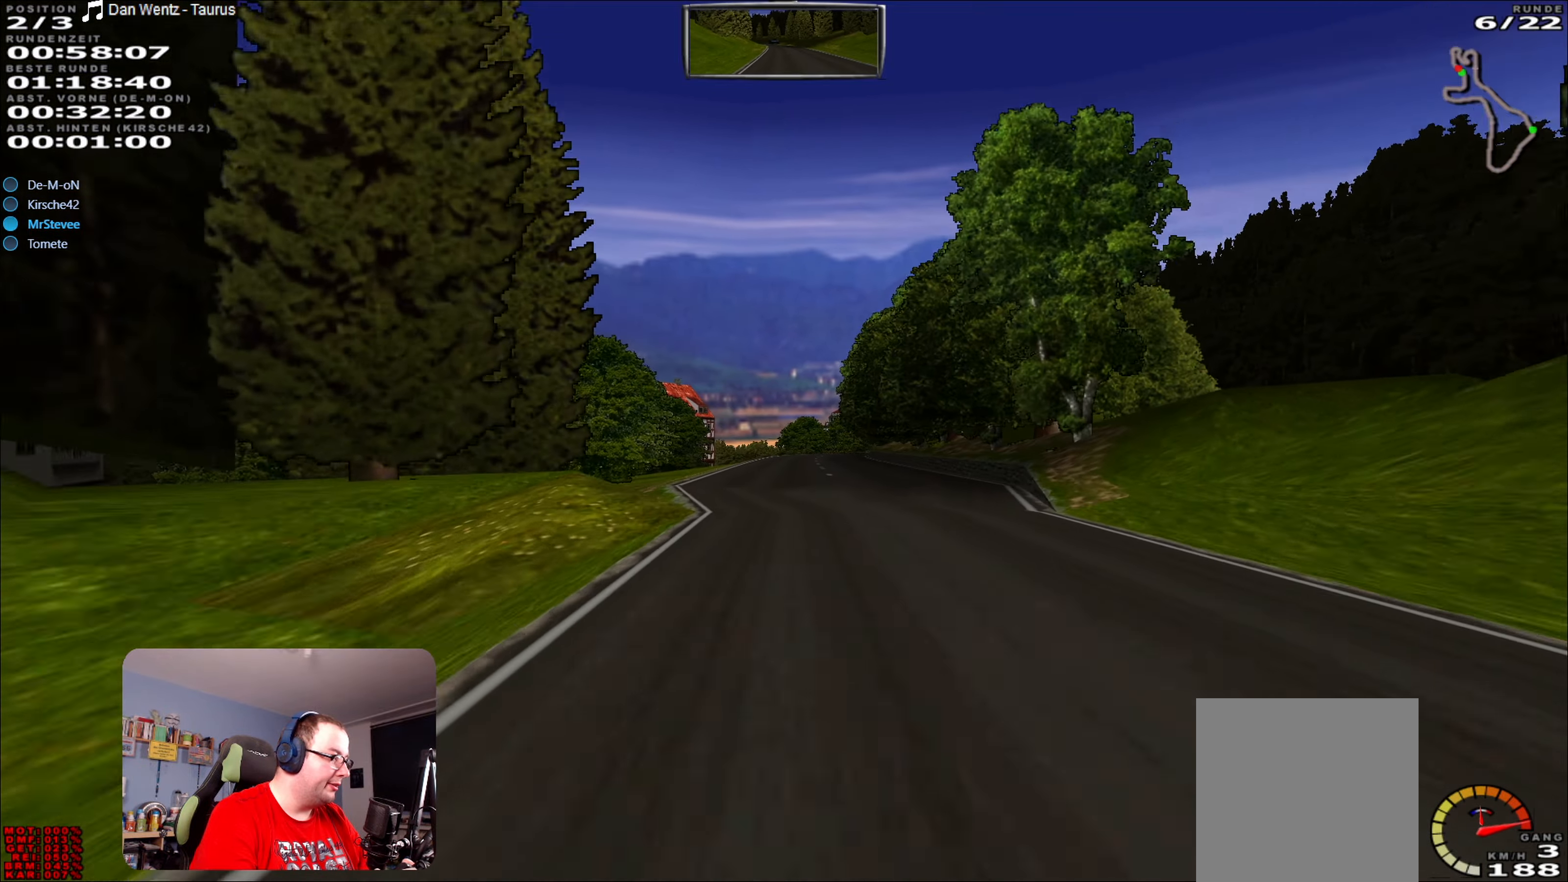
{"buttons": ["R2"], "left_stick": "center", "right_stick": "center", "events": [[350, "left_stick", "right"], [434, "left_stick", "center"]]}
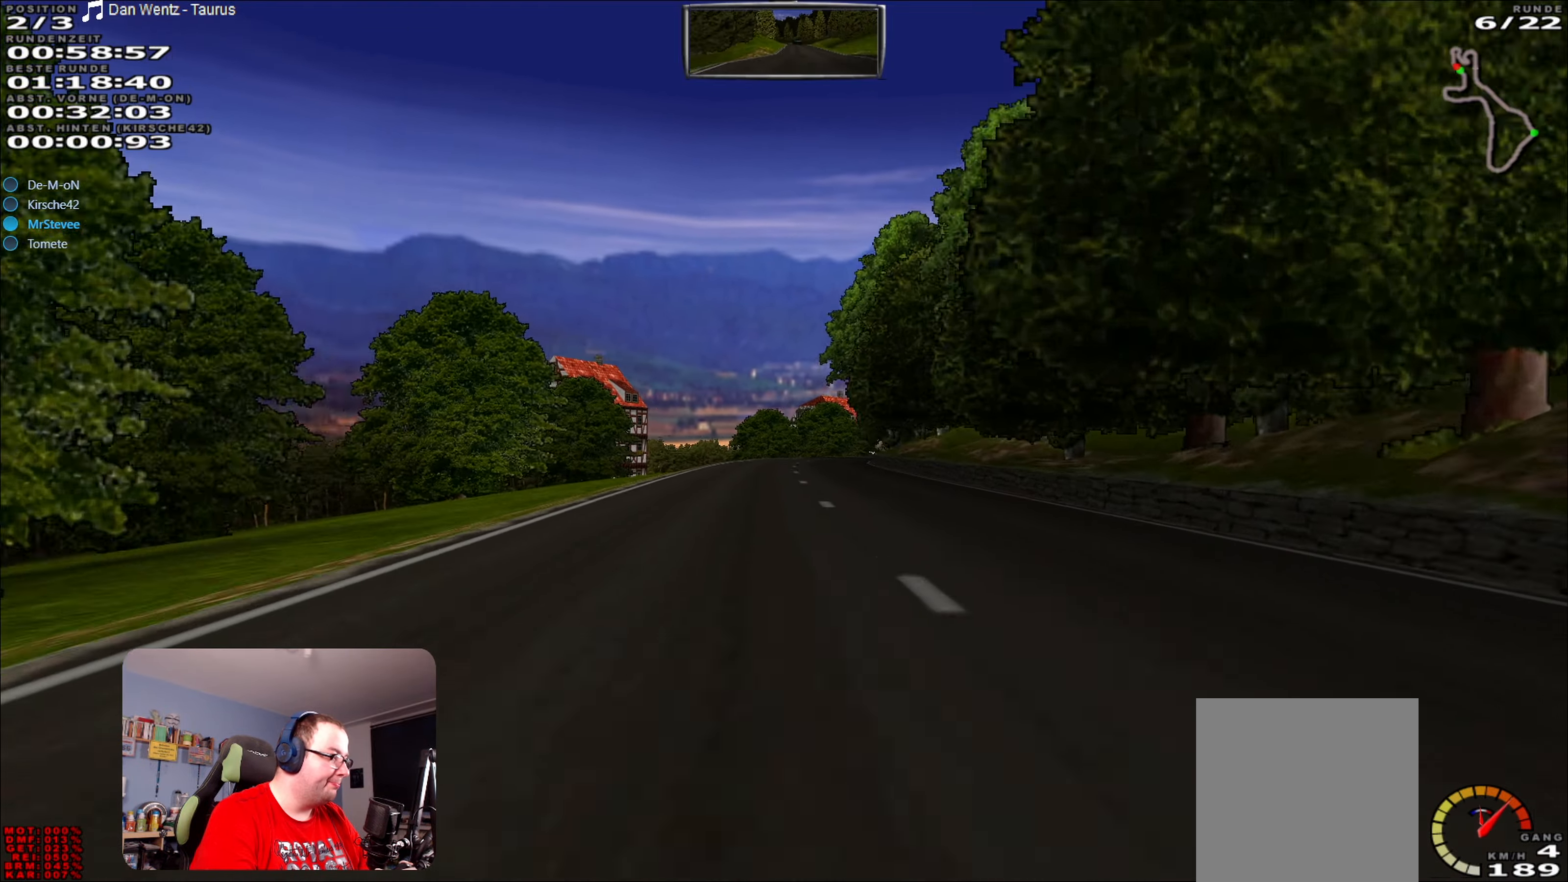
{"buttons": ["R2"], "left_stick": "right", "right_stick": "center", "events": [[467, "left_stick", "right"]]}
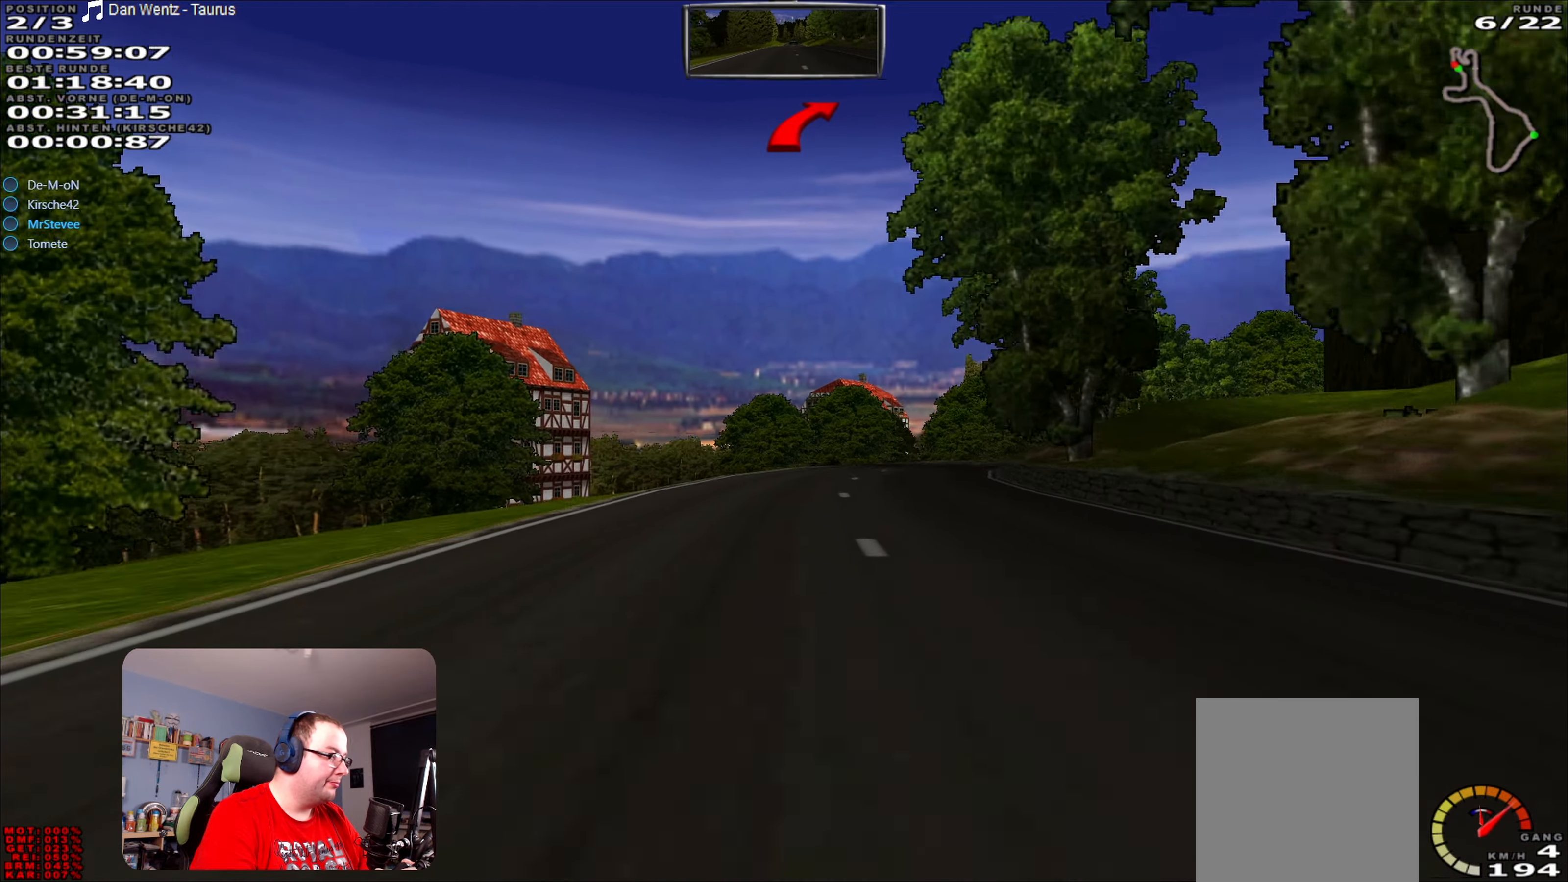
{"buttons": ["R2"], "left_stick": "right", "right_stick": "center", "events": [[134, "left_stick", "center"], [150, "L2", "down"], [200, "left_stick", "right"], [267, "L2", "up"], [267, "left_stick", "center"], [417, "left_stick", "right"]]}
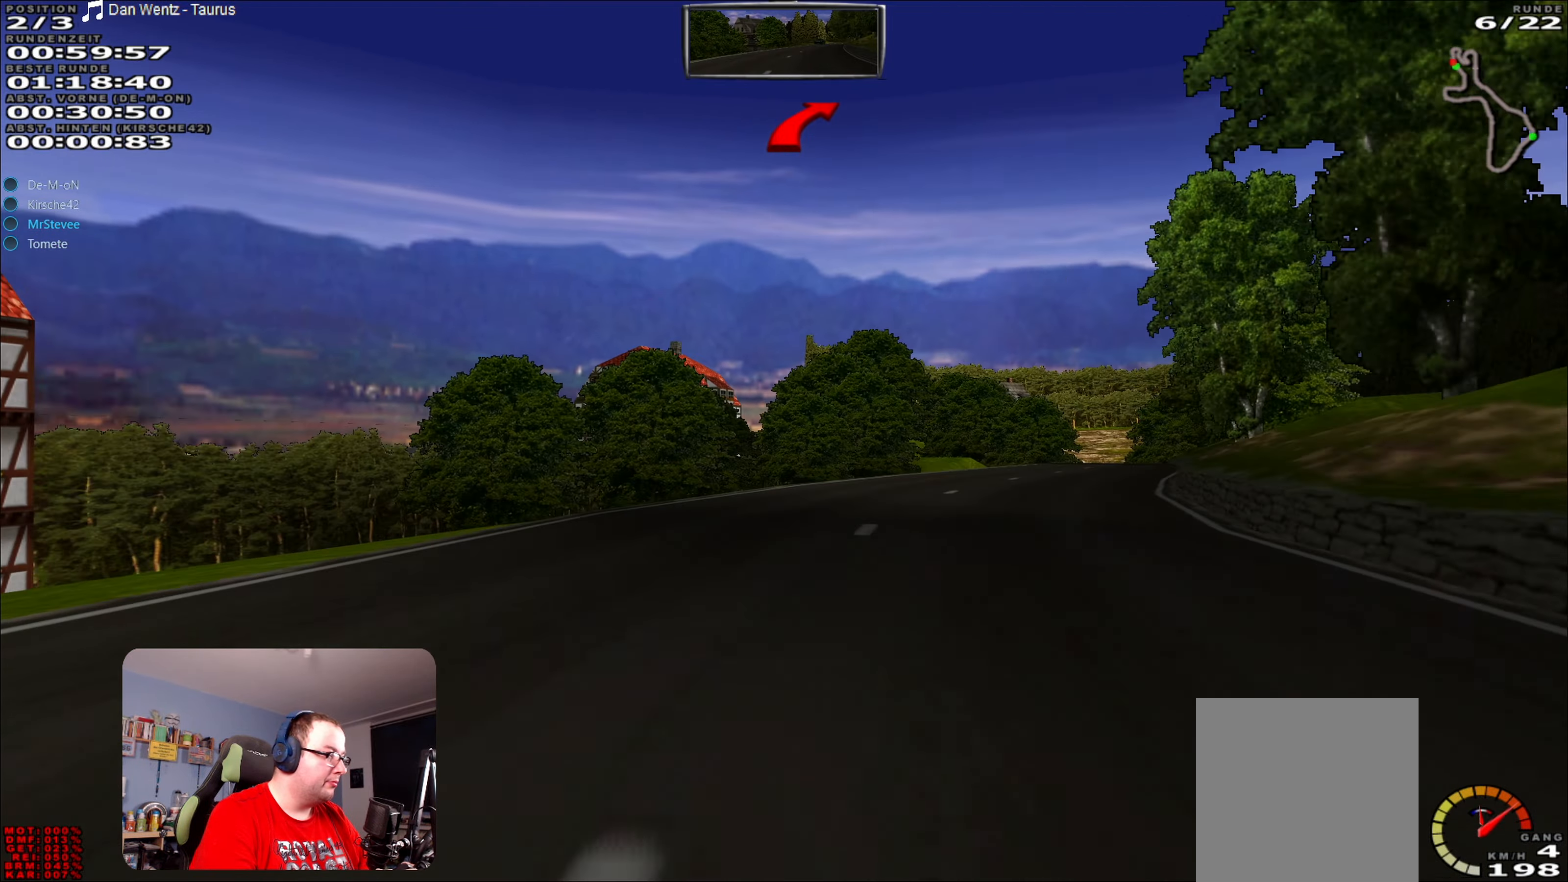
{"buttons": ["R2"], "left_stick": "center", "right_stick": "center", "events": [[250, "left_stick", "center"], [367, "left_stick", "right"], [500, "left_stick", "center"]]}
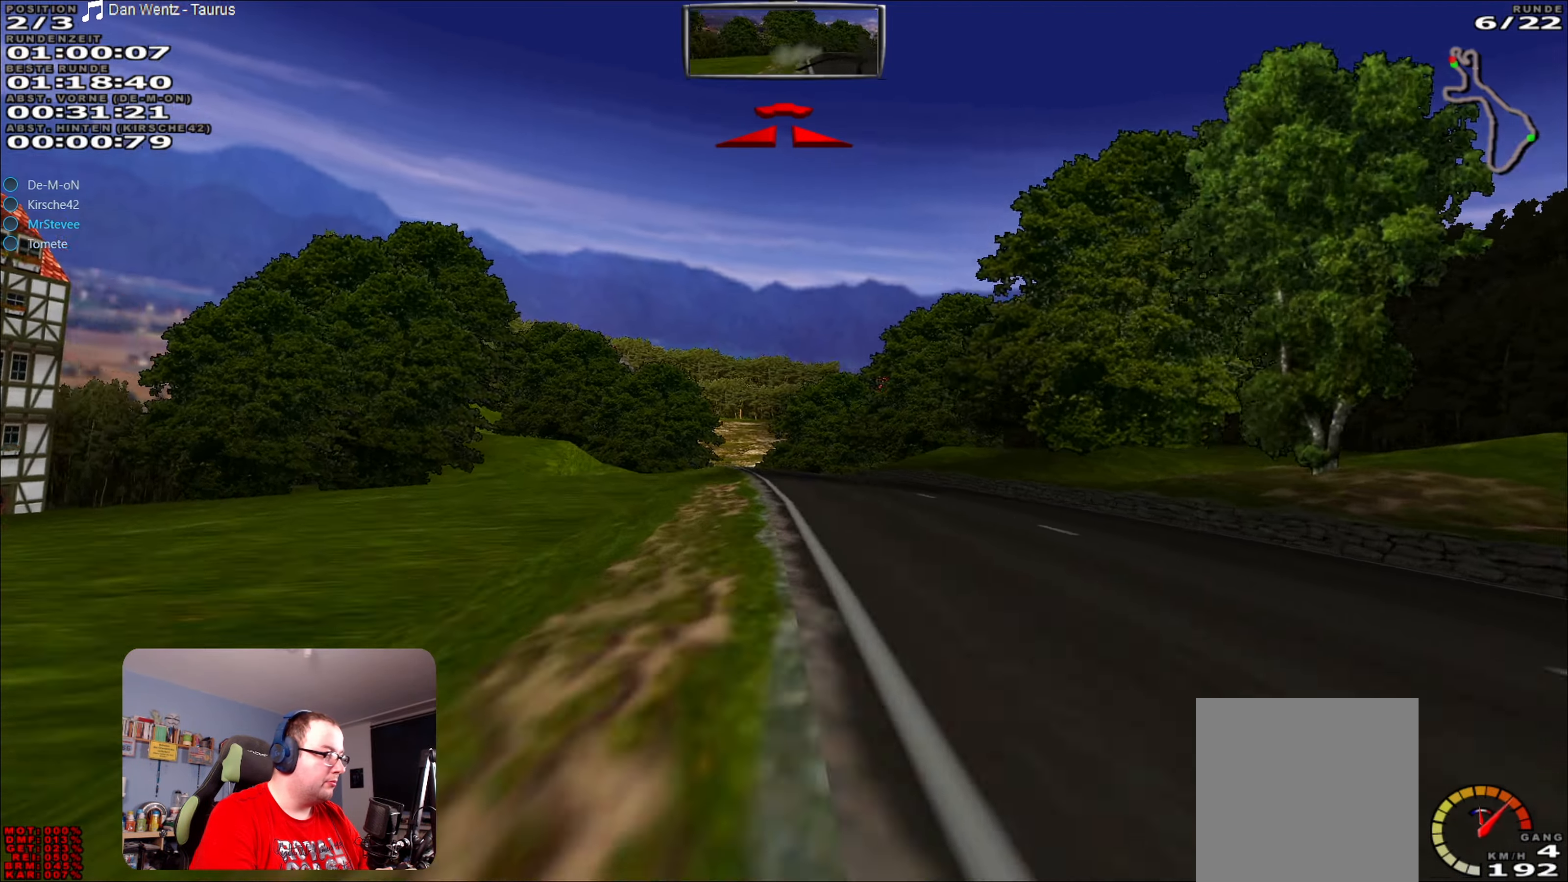
{"buttons": [], "left_stick": "center", "right_stick": "center", "events": [[234, "left_stick", "down-left"], [417, "R2", "up"], [417, "left_stick", "center"]]}
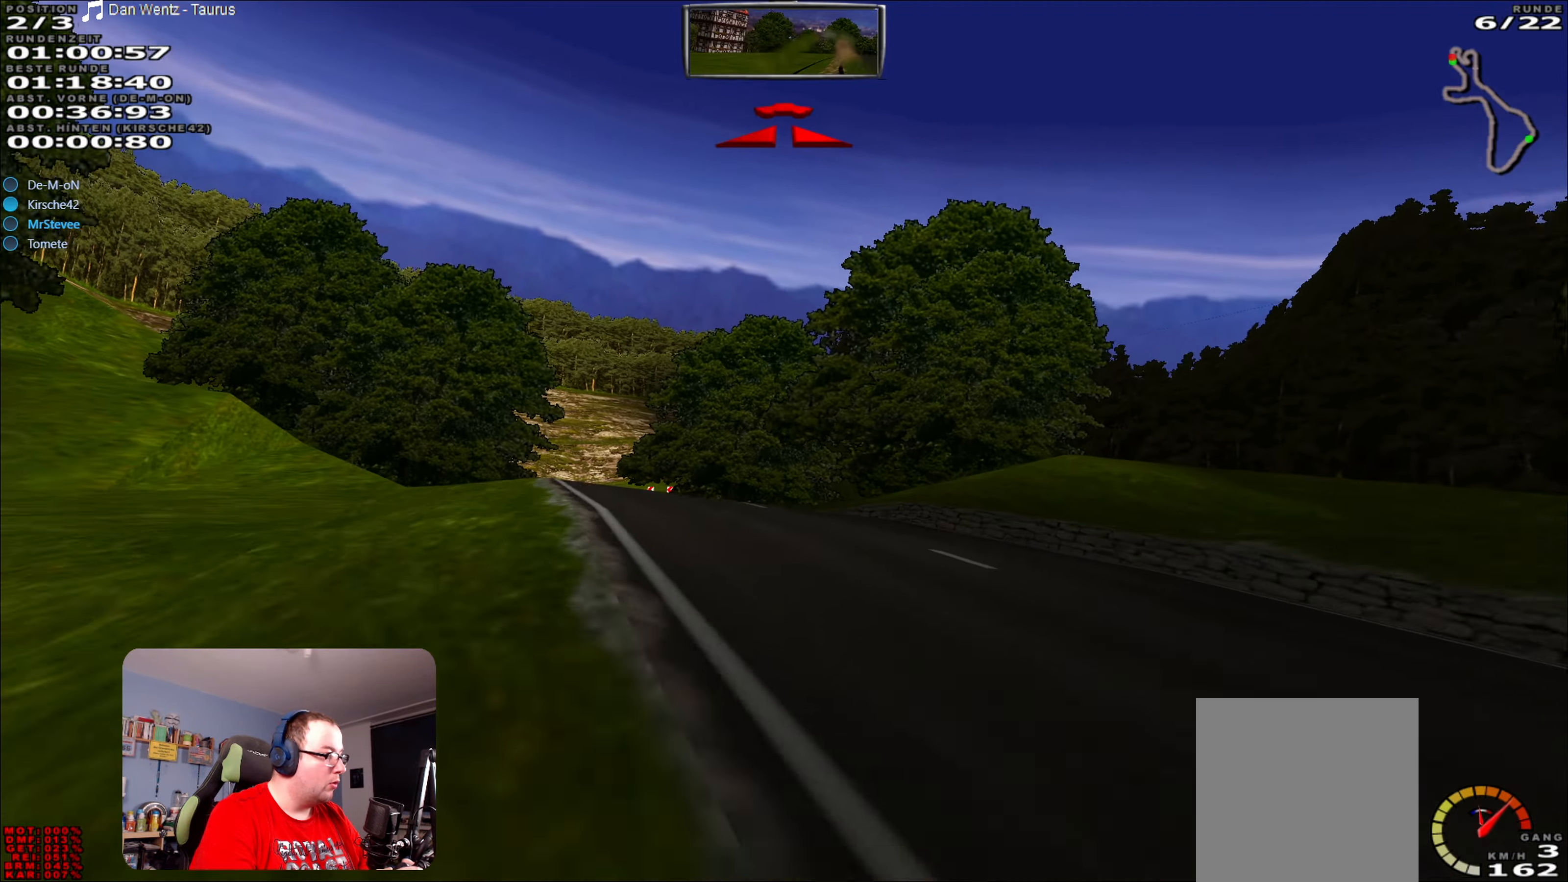
{"buttons": [], "left_stick": "right", "right_stick": "center", "events": [[17, "left_stick", "down-left"], [217, "left_stick", "center"], [284, "R2", "down"], [400, "R2", "up"], [450, "left_stick", "right"]]}
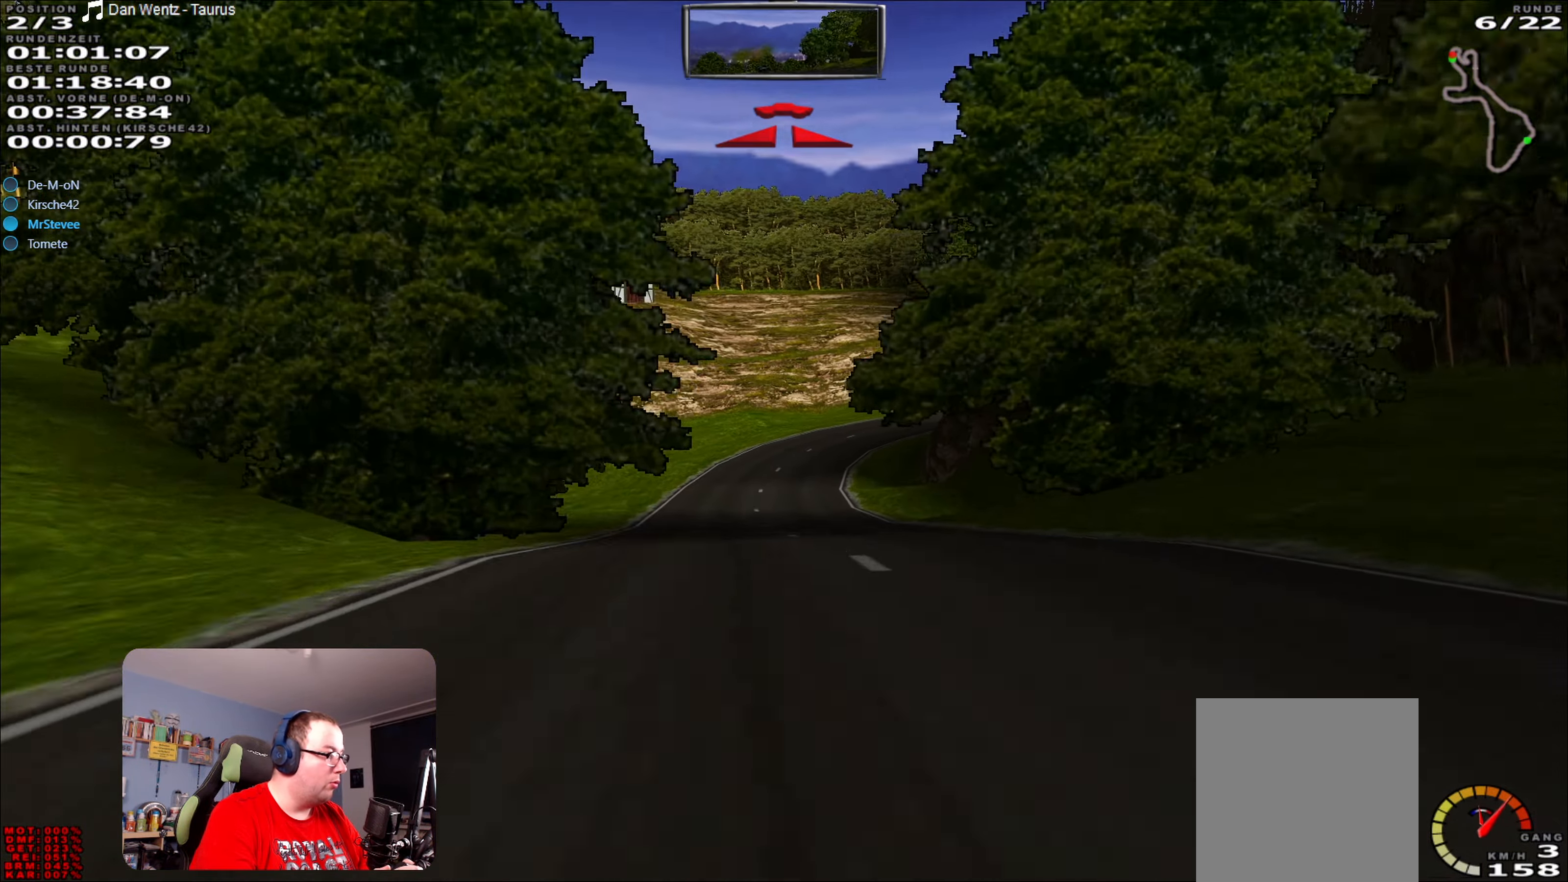
{"buttons": [], "left_stick": "center", "right_stick": "center", "events": [[67, "L2", "down"], [117, "left_stick", "center"], [134, "L2", "up"], [267, "left_stick", "down"], [367, "left_stick", "left"], [434, "left_stick", "center"]]}
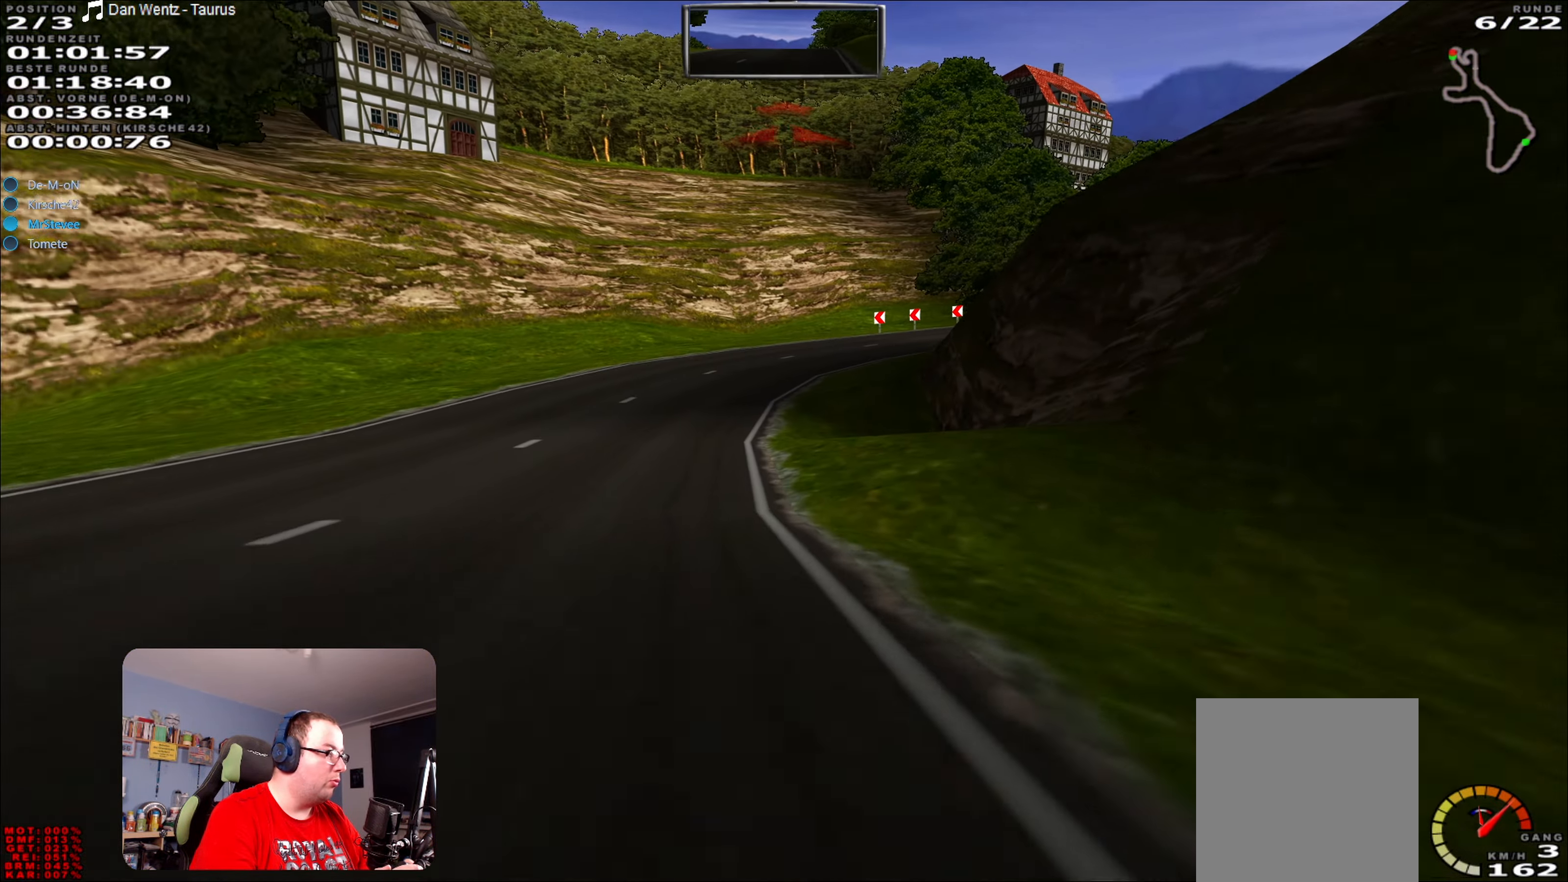
{"buttons": ["L2"], "left_stick": "right", "right_stick": "center", "events": [[50, "L2", "down"], [284, "L2", "up"], [333, "left_stick", "right"], [483, "L2", "down"]]}
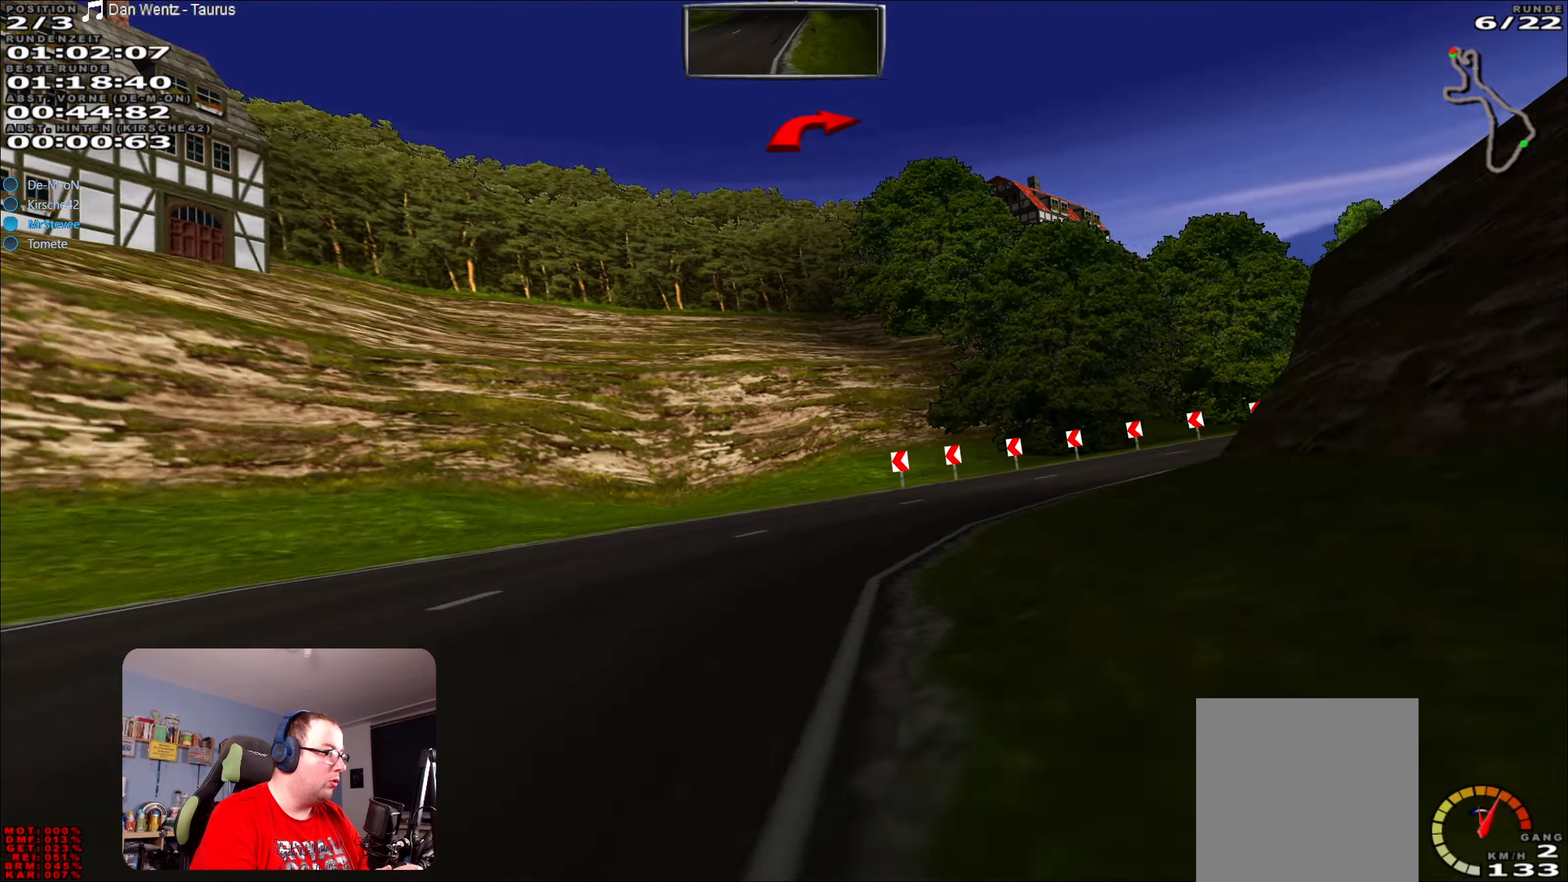
{"buttons": [], "left_stick": "right", "right_stick": "center", "events": [[116, "L2", "up"]]}
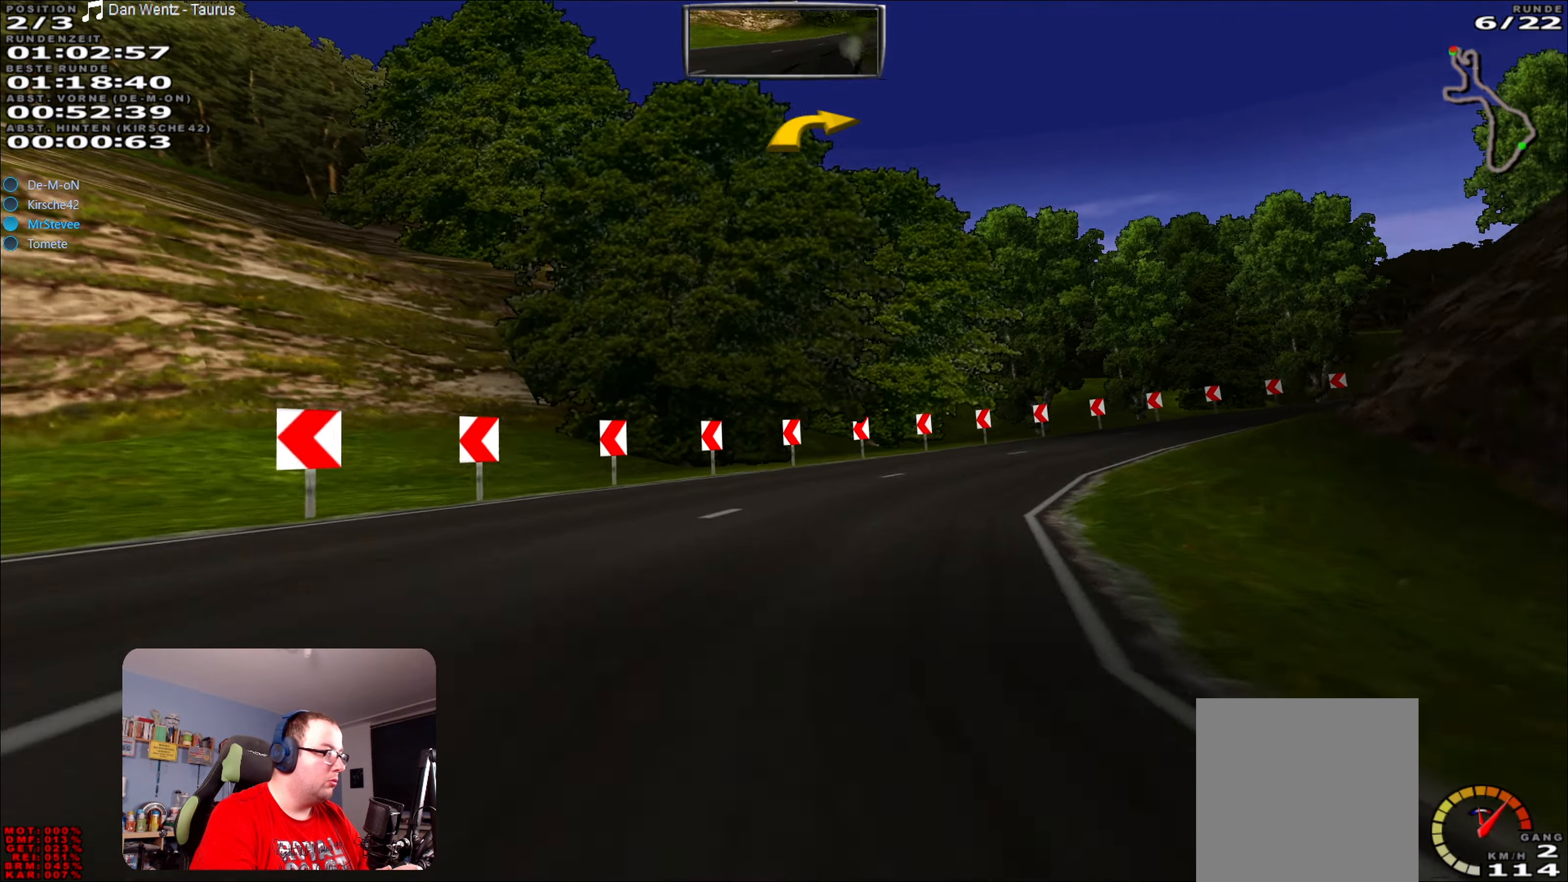
{"buttons": ["R2"], "left_stick": "right", "right_stick": "center", "events": [[83, "R2", "down"], [83, "left_stick", "center"], [233, "left_stick", "right"]]}
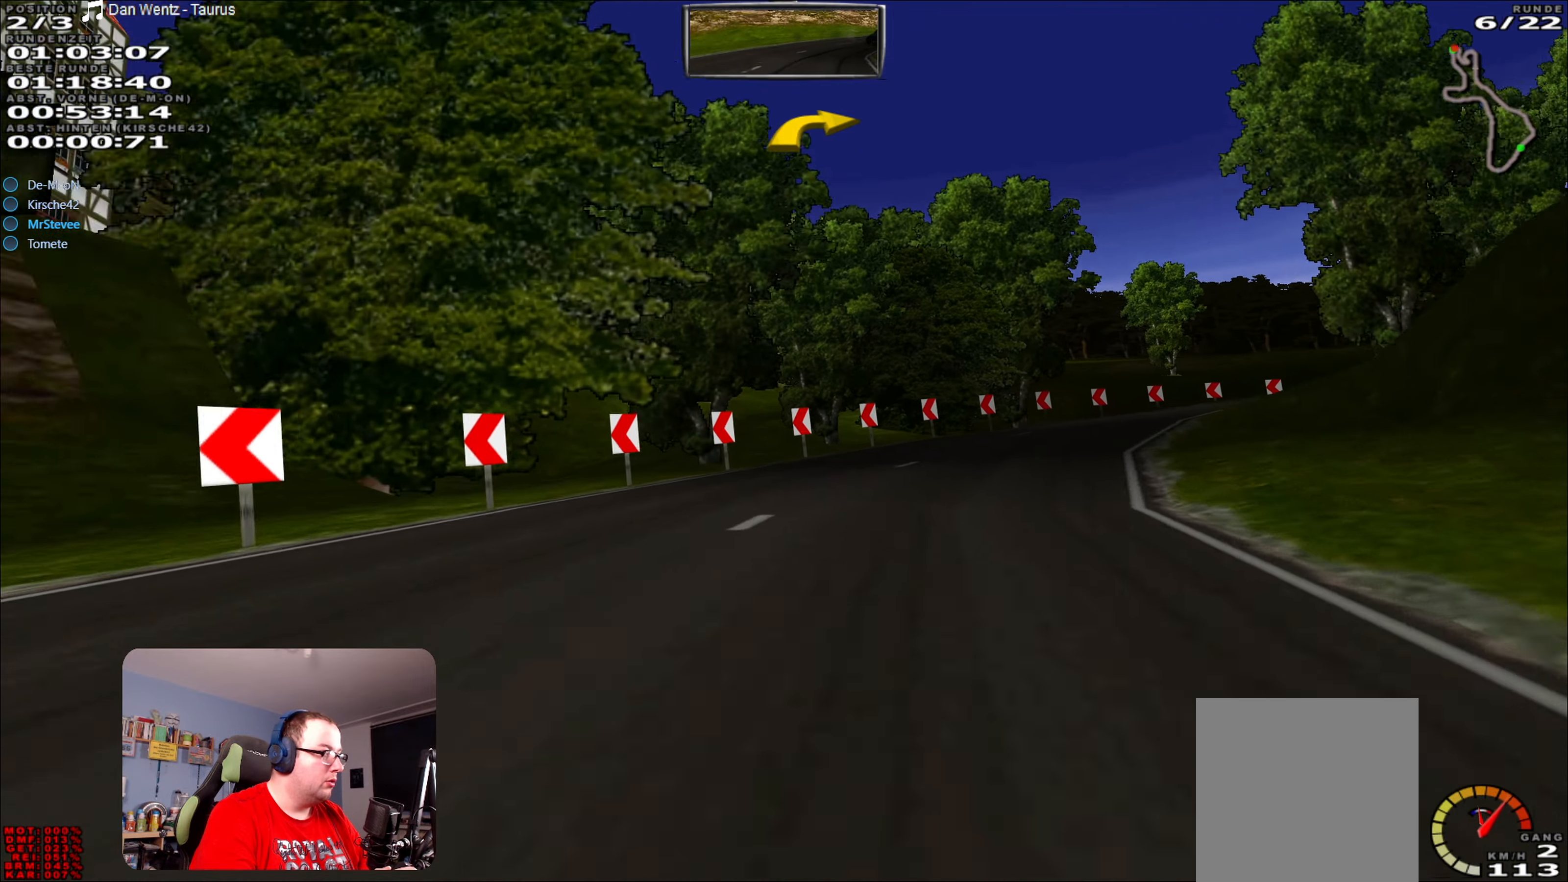
{"buttons": ["R2"], "left_stick": "center", "right_stick": "center", "events": [[400, "left_stick", "center"]]}
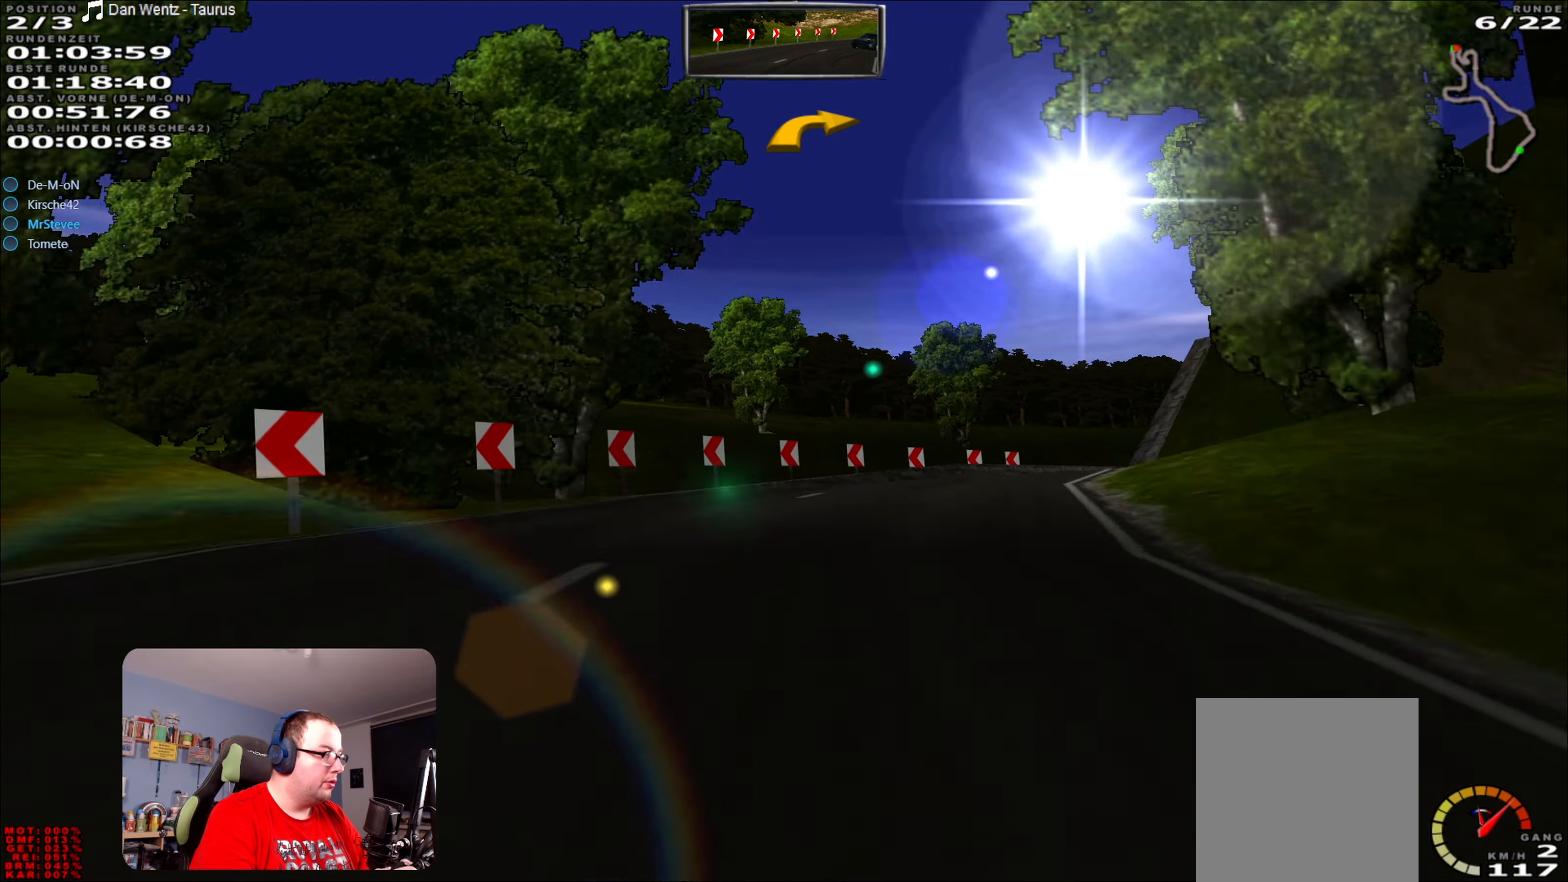
{"buttons": [], "left_stick": "right", "right_stick": "center", "events": [[83, "left_stick", "right"], [283, "R2", "up"], [350, "L2", "down"], [450, "L2", "up"]]}
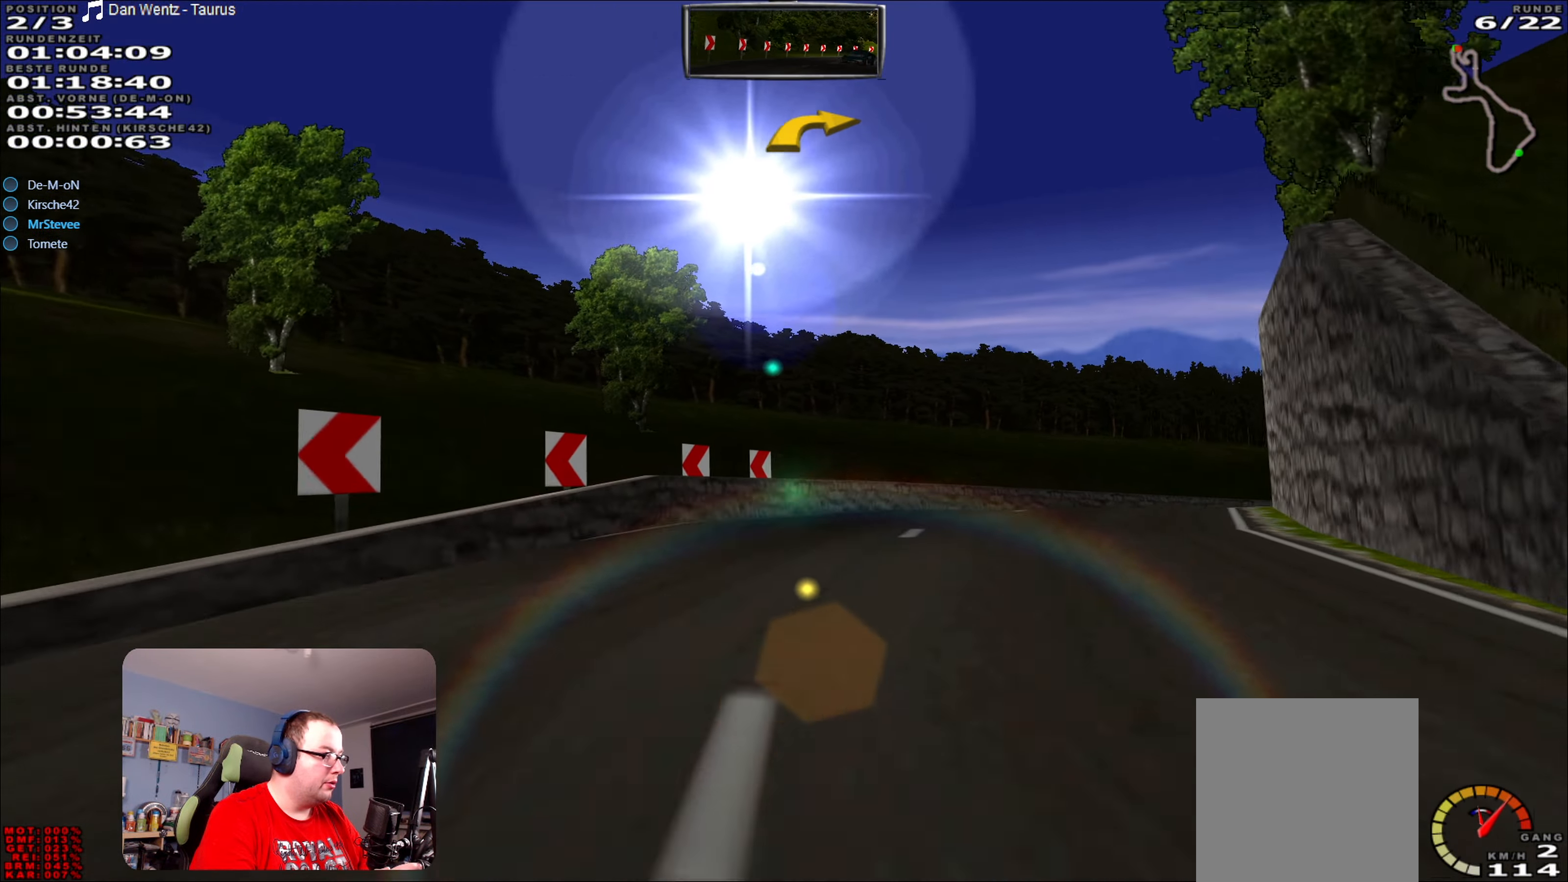
{"buttons": ["R2"], "left_stick": "right", "right_stick": "center", "events": [[100, "R2", "down"]]}
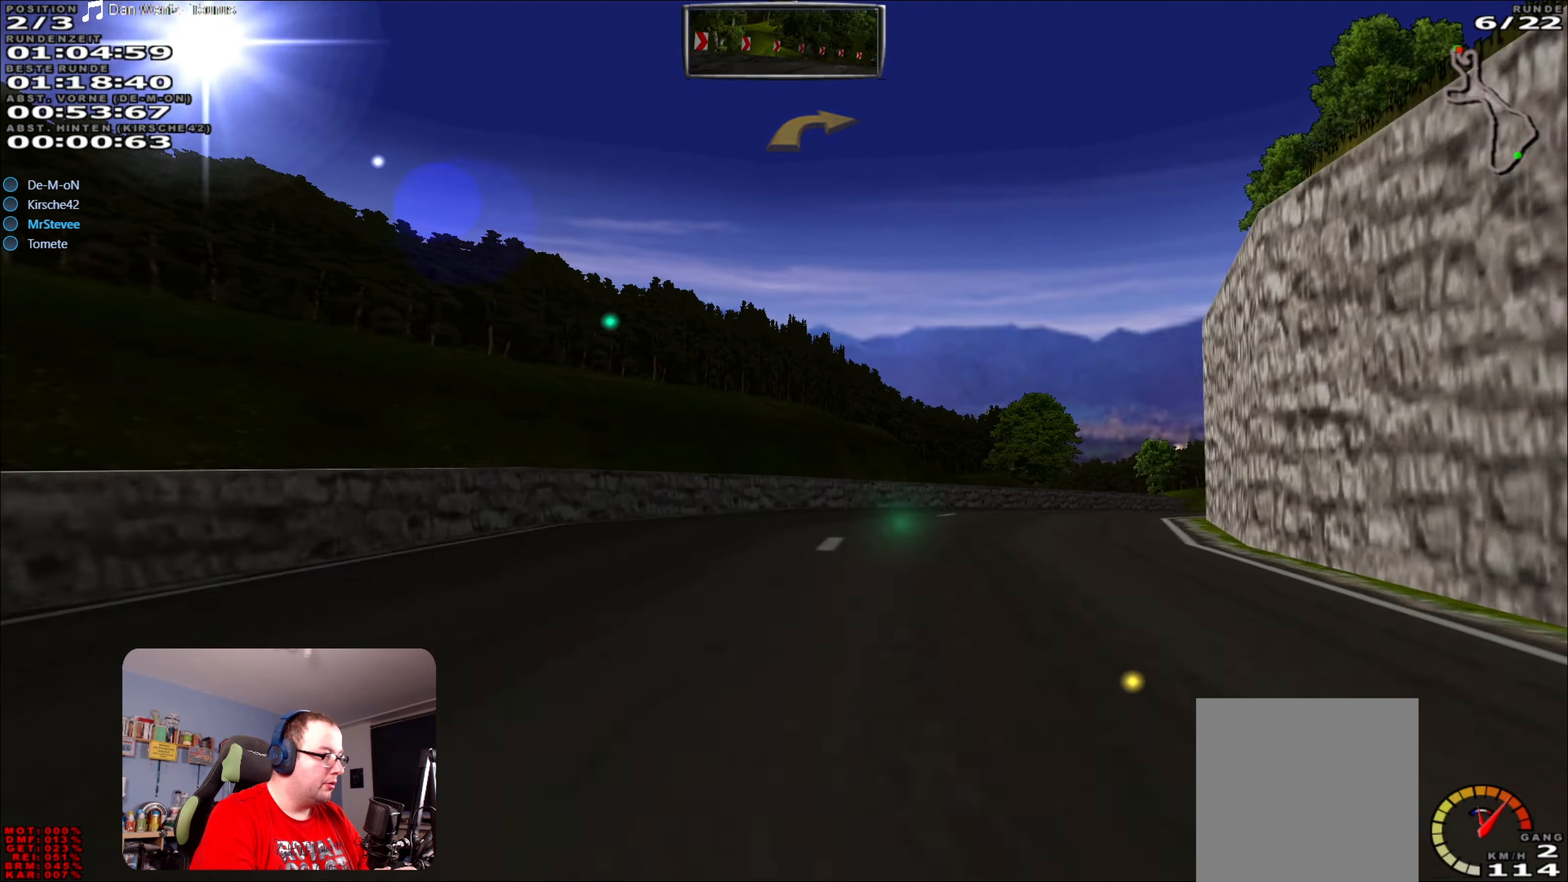
{"buttons": ["R2"], "left_stick": "right", "right_stick": "center", "events": []}
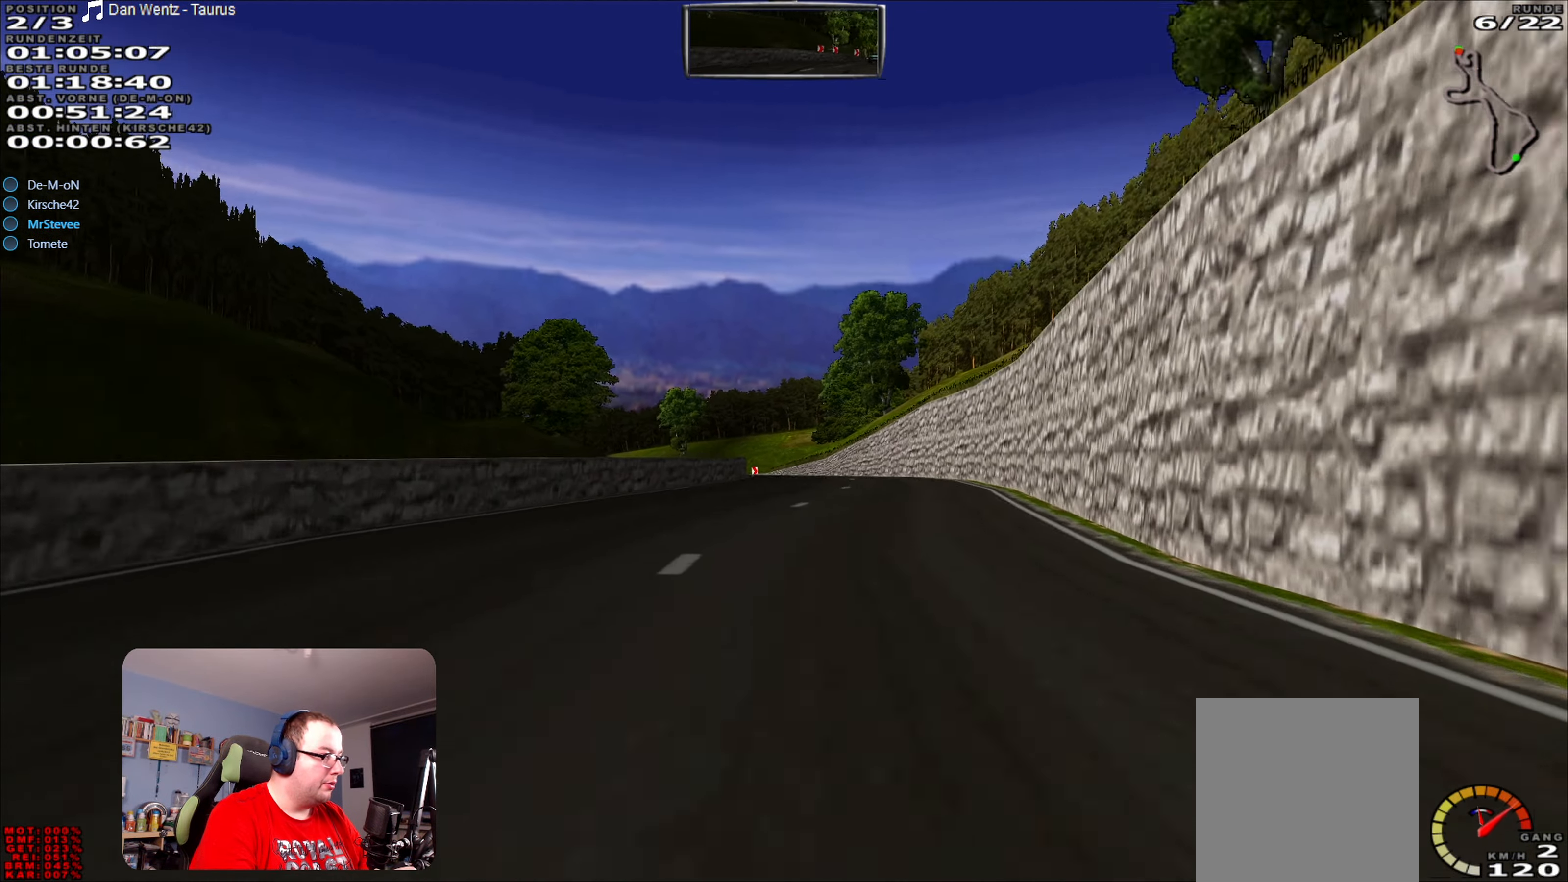
{"buttons": ["R2"], "left_stick": "center", "right_stick": "center", "events": [[33, "left_stick", "center"], [316, "left_stick", "left"], [500, "left_stick", "center"]]}
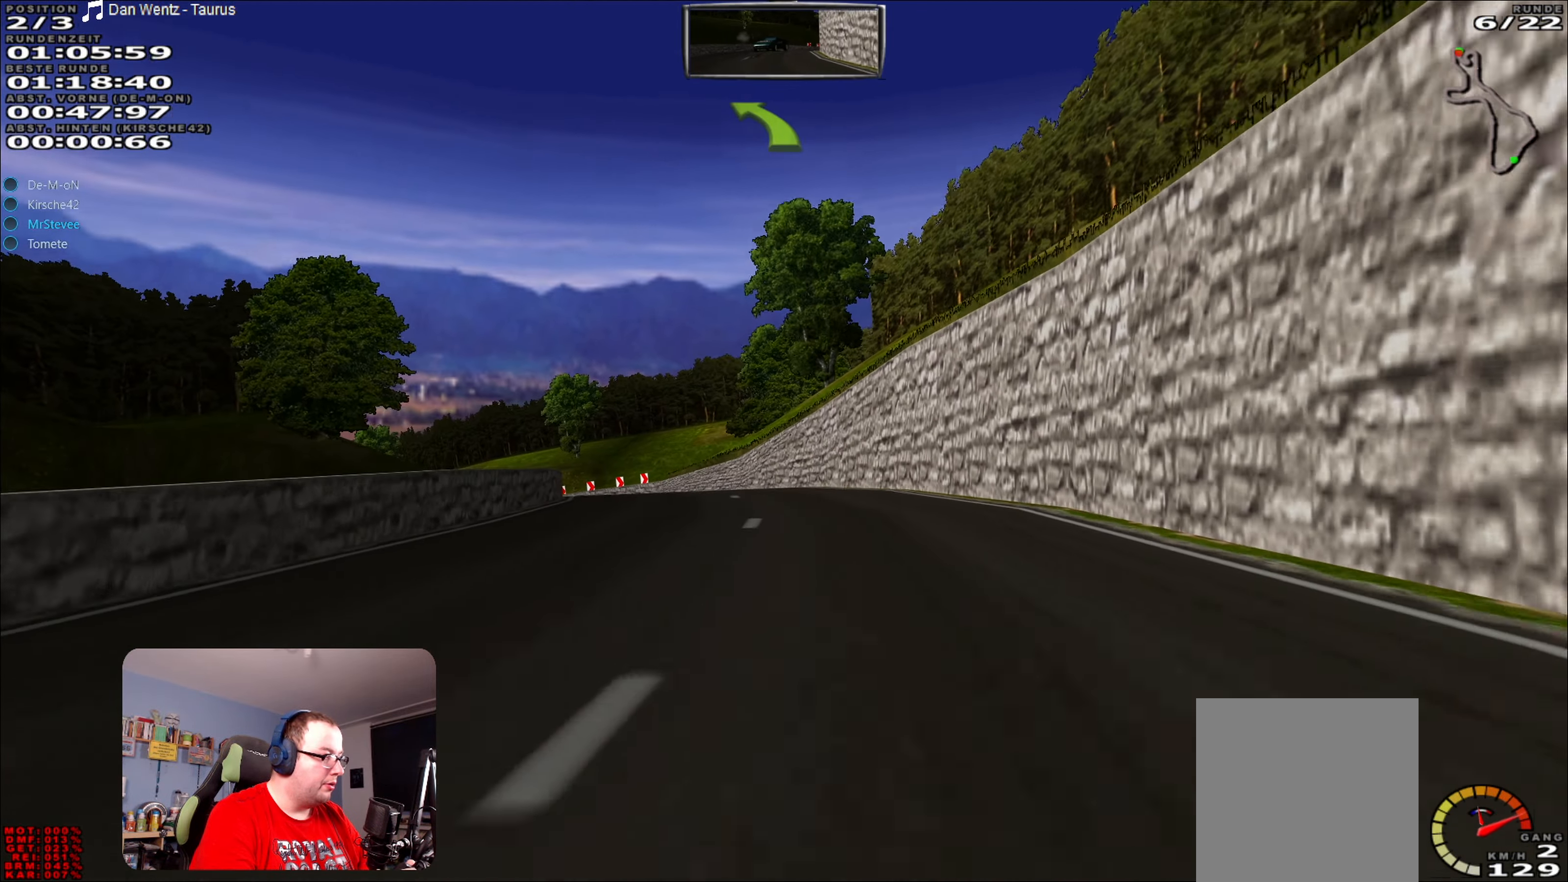
{"buttons": ["R2"], "left_stick": "left", "right_stick": "center", "events": [[133, "left_stick", "left"], [233, "left_stick", "center"], [366, "left_stick", "left"]]}
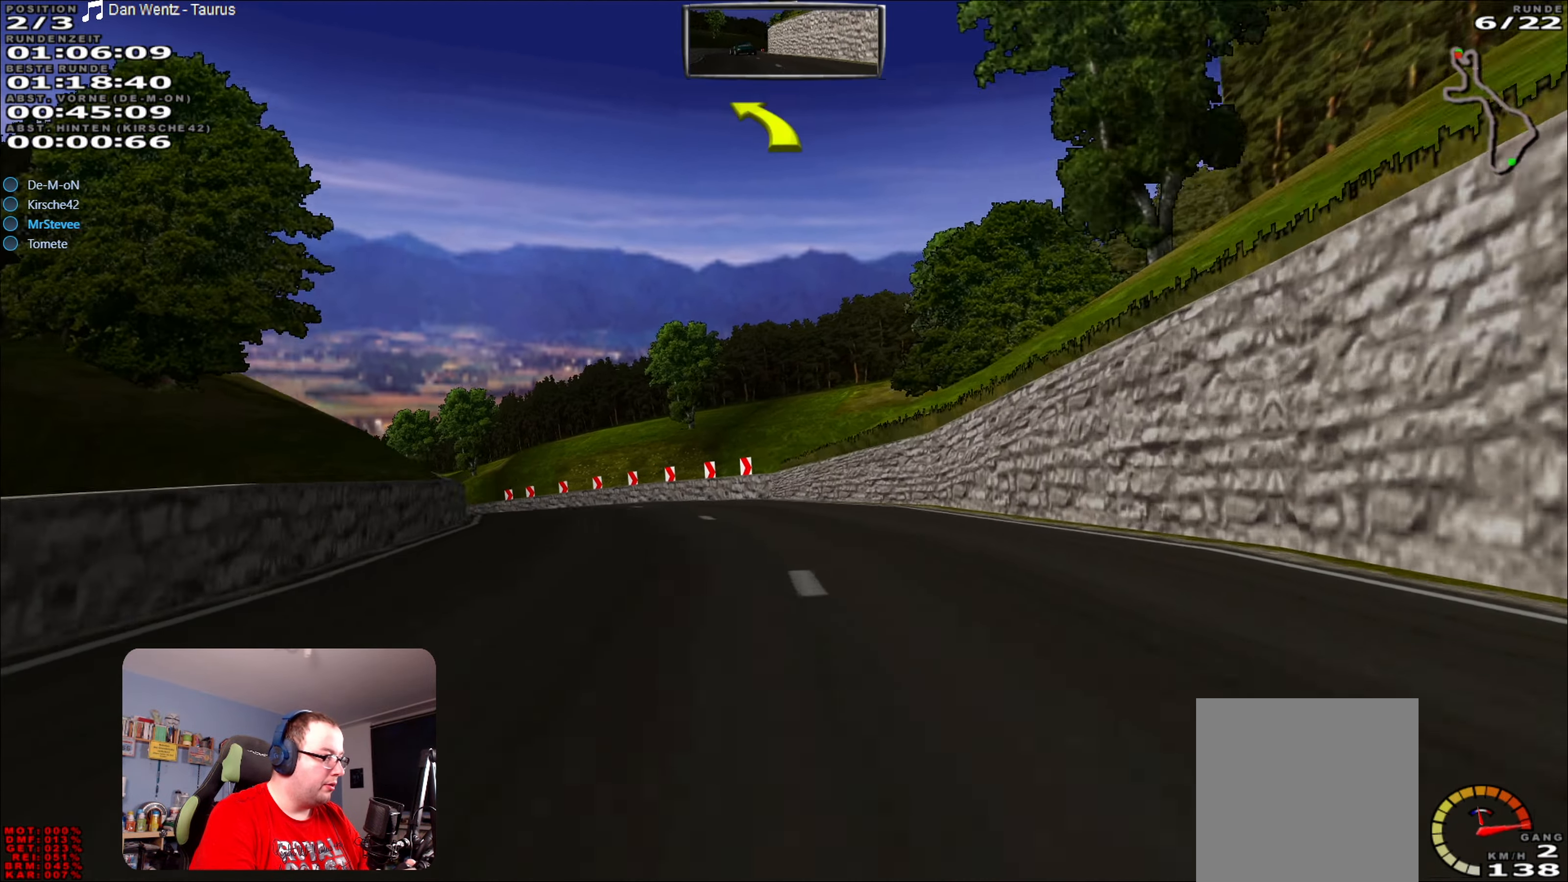
{"buttons": ["R2"], "left_stick": "down-left", "right_stick": "center", "events": [[200, "left_stick", "center"], [316, "left_stick", "down-left"]]}